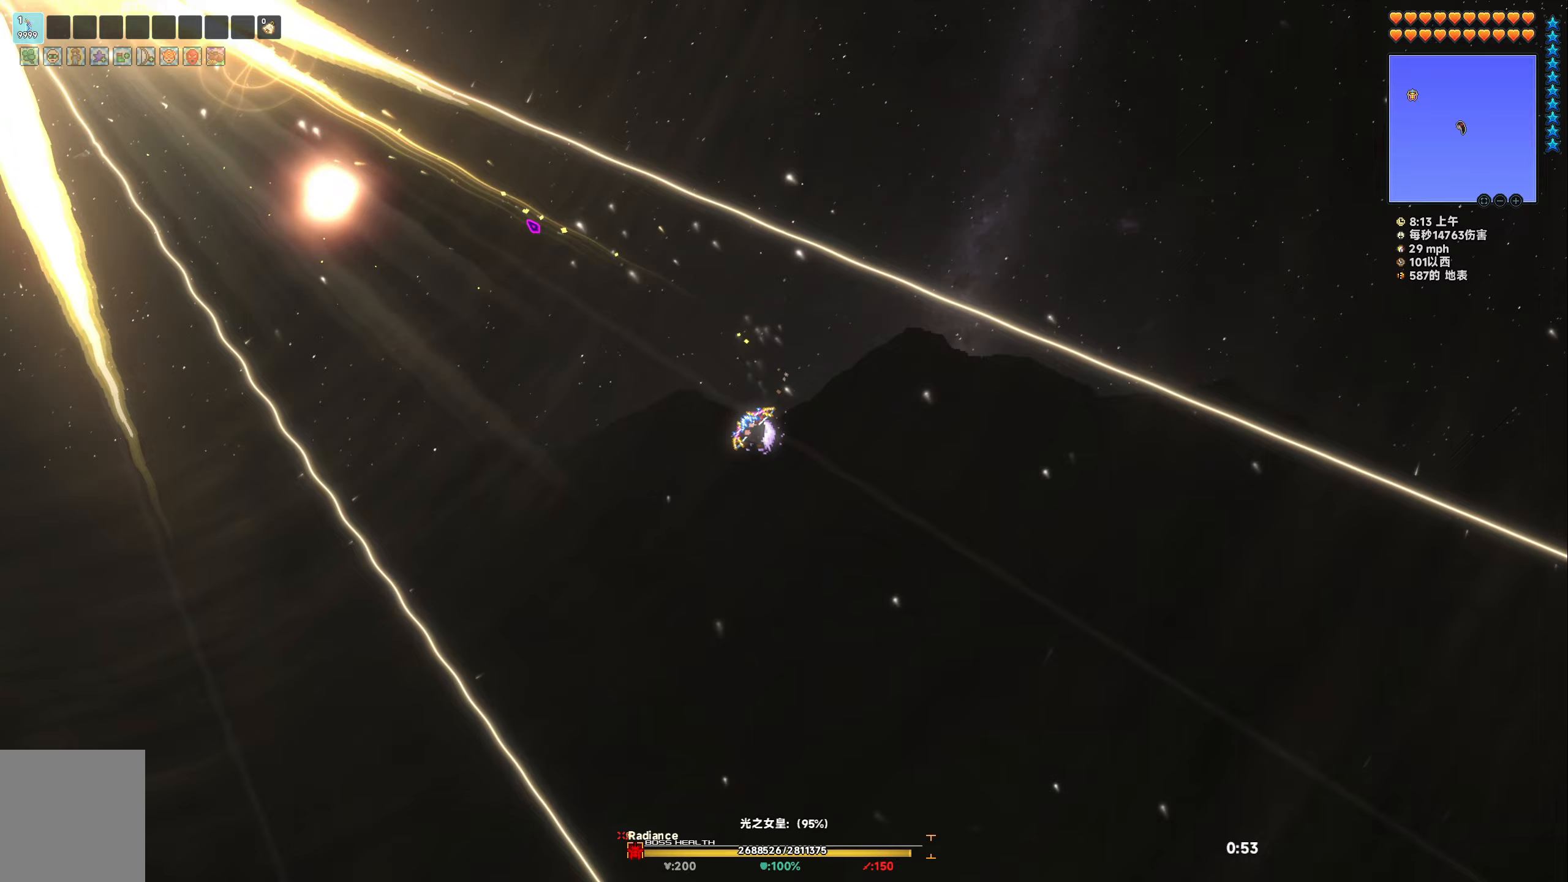
Gameplay with keyboard; each line is a JSON object with the keys held at the frame after it. "events" lists presses ("down") and releases ("up") of "a", "d", "s", "space" and "w" between this image and that frame as [ms after this image, input, new state], when the widget could be followed in between. No other keys are recorded. Mouse input is not recorded.
{"keys": ["d", "s", "space"], "events": [[133, "d", "down"], [133, "s", "down"], [167, "space", "down"]]}
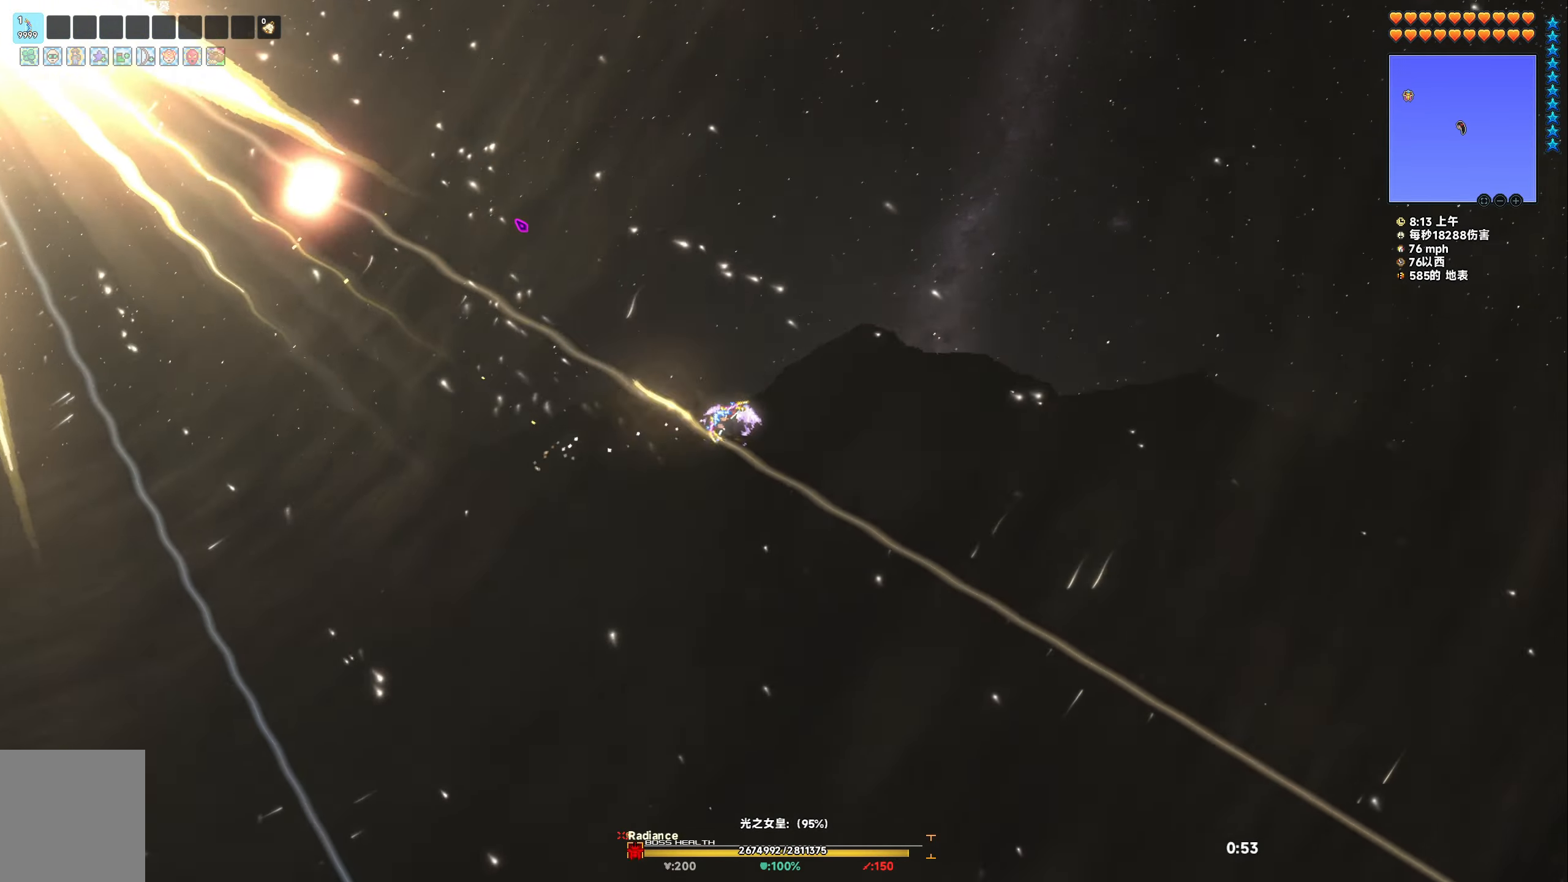
{"keys": ["d", "space"], "events": [[283, "s", "up"], [350, "w", "down"], [483, "w", "up"]]}
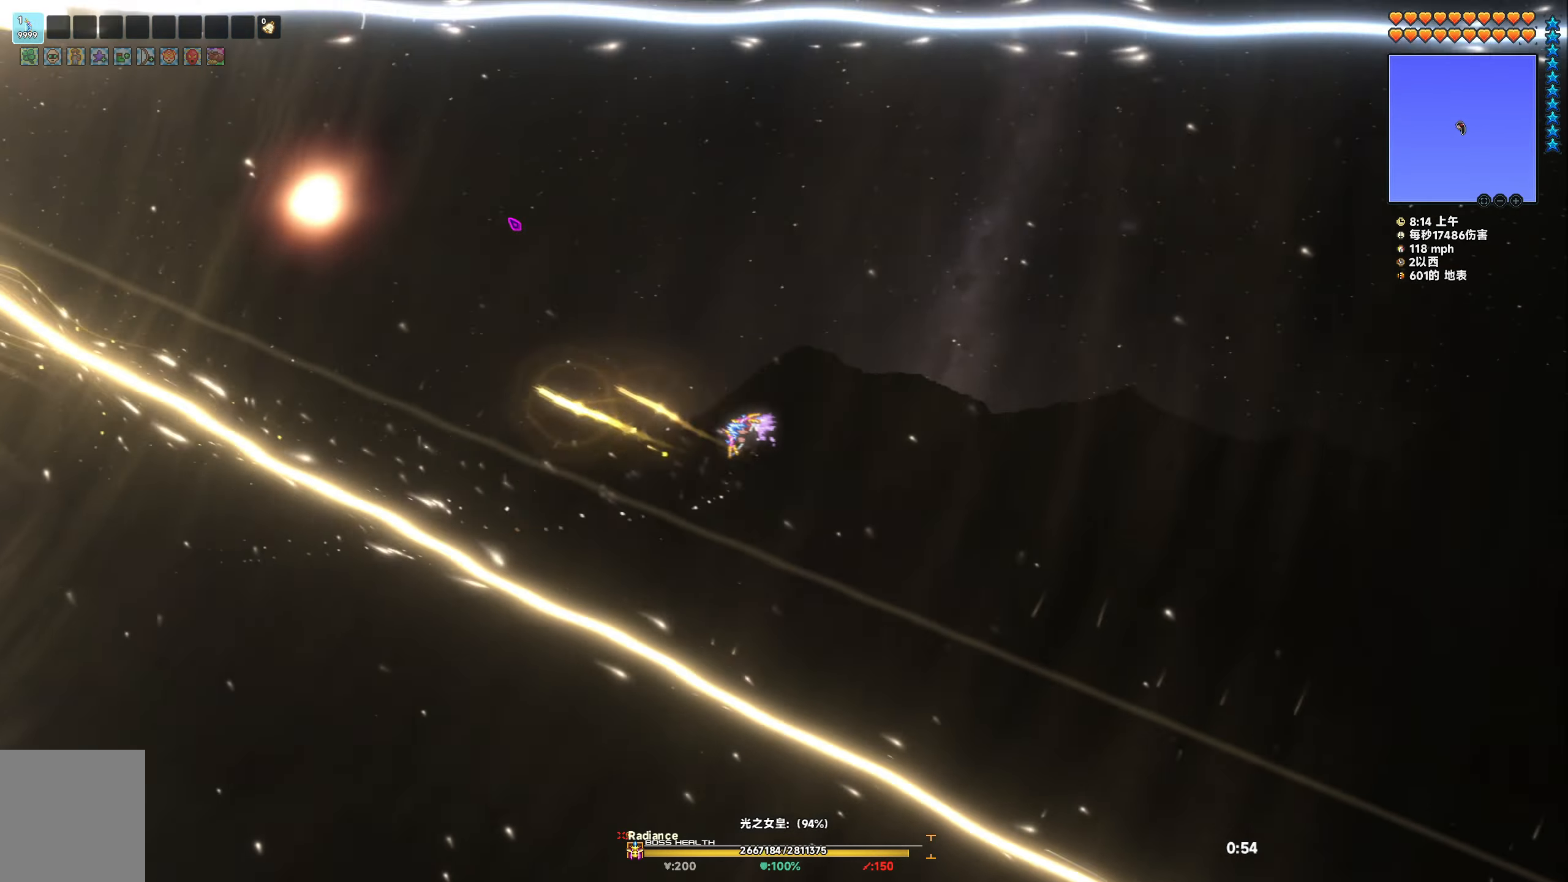
{"keys": ["d", "s", "space"], "events": [[83, "s", "down"]]}
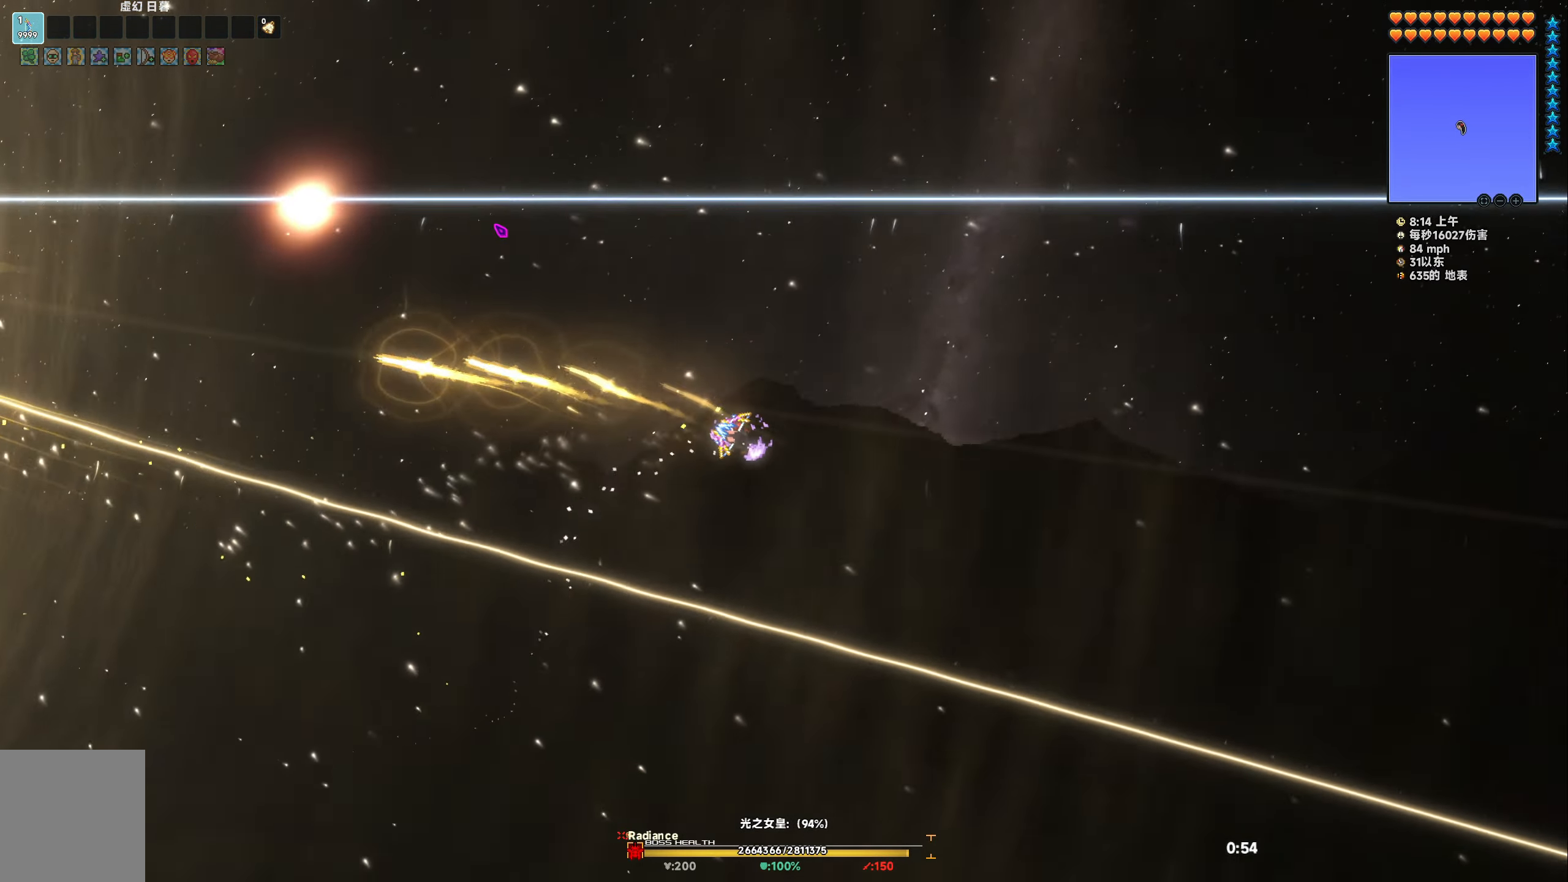
{"keys": ["d", "space", "w"], "events": [[150, "s", "up"], [217, "w", "down"]]}
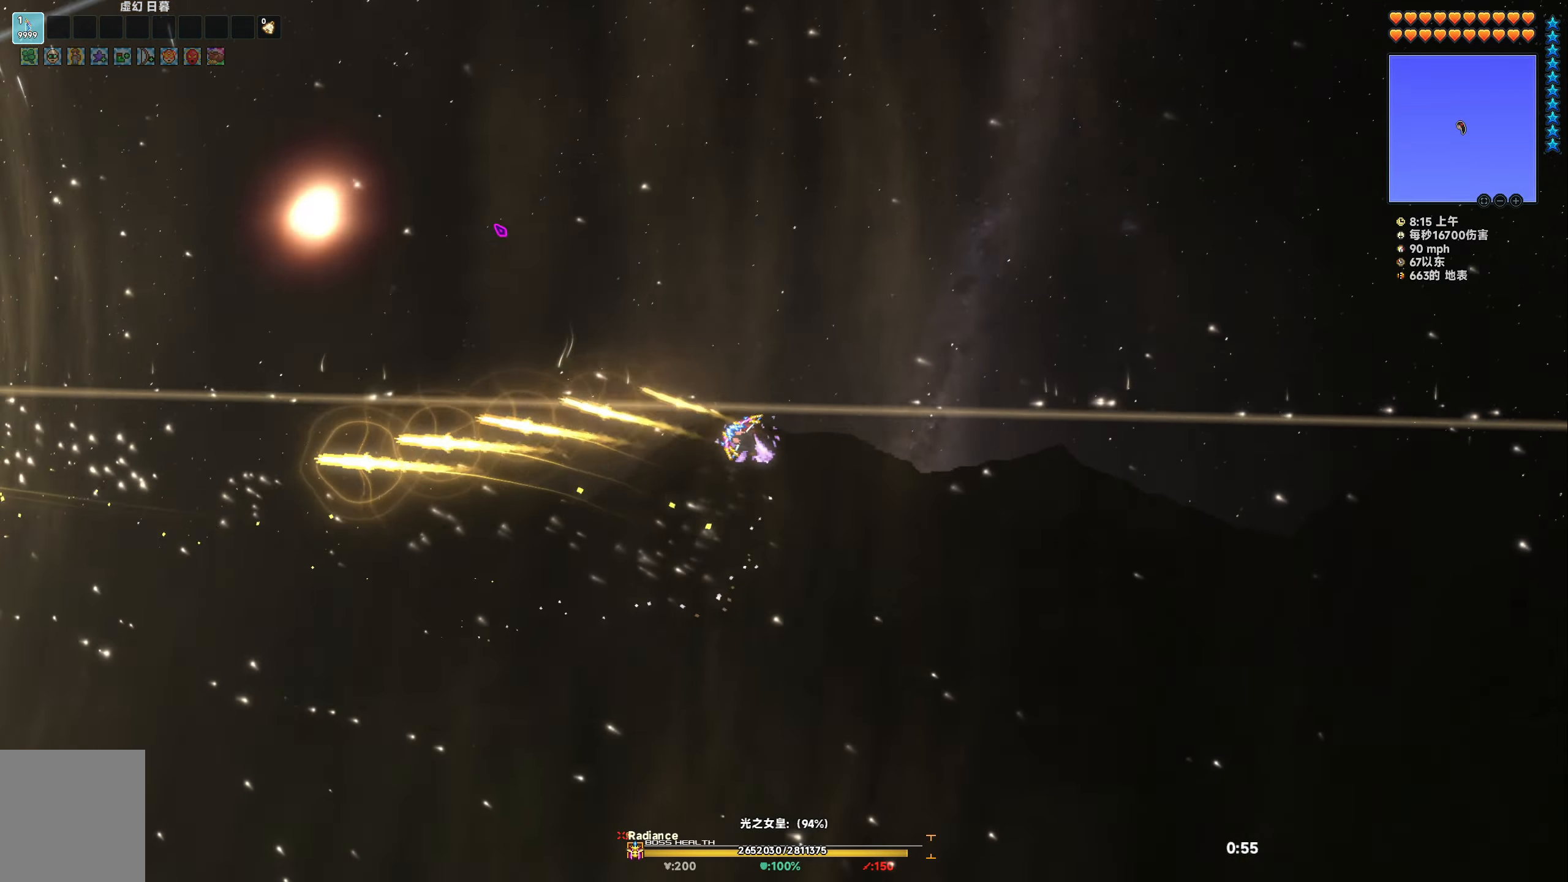
{"keys": ["d", "space", "w"], "events": [[100, "w", "up"], [183, "s", "down"], [400, "s", "up"], [450, "w", "down"]]}
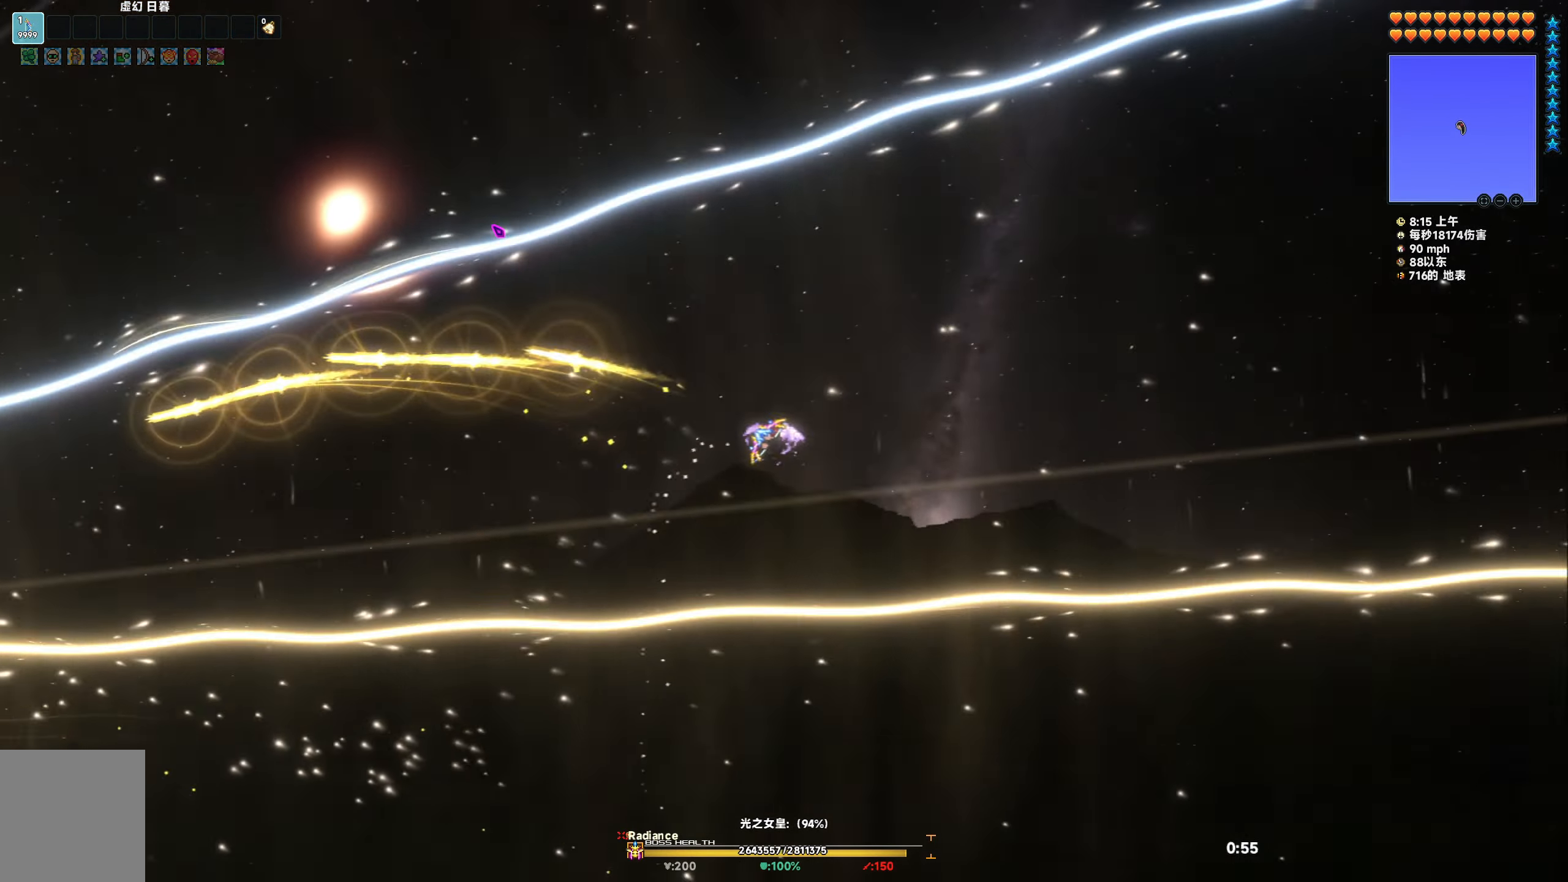
{"keys": ["d", "space"], "events": [[333, "w", "up"]]}
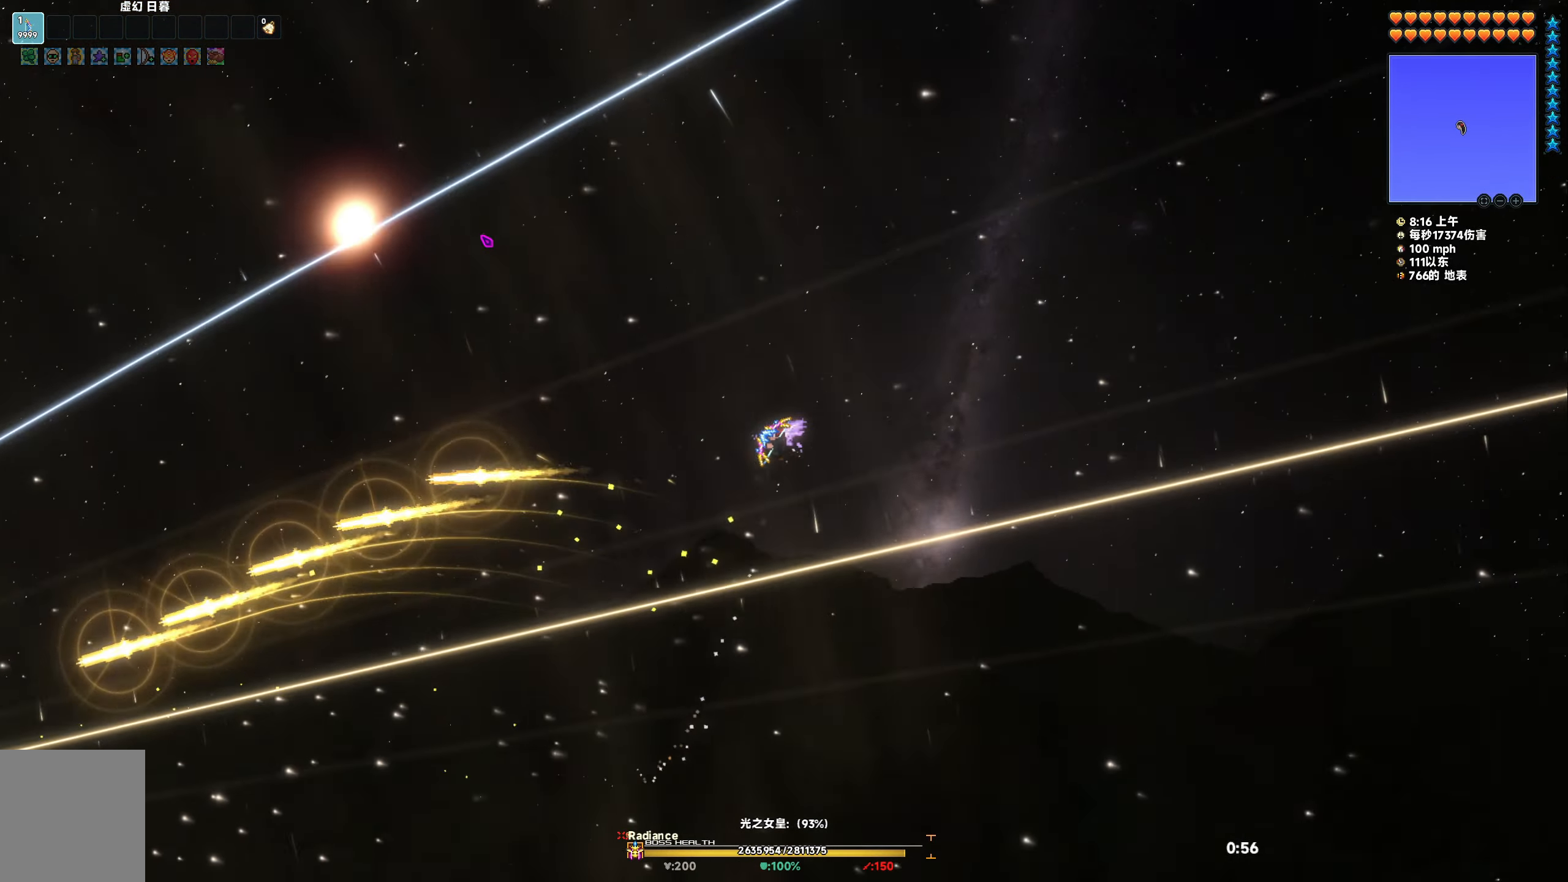
{"keys": ["space"]}
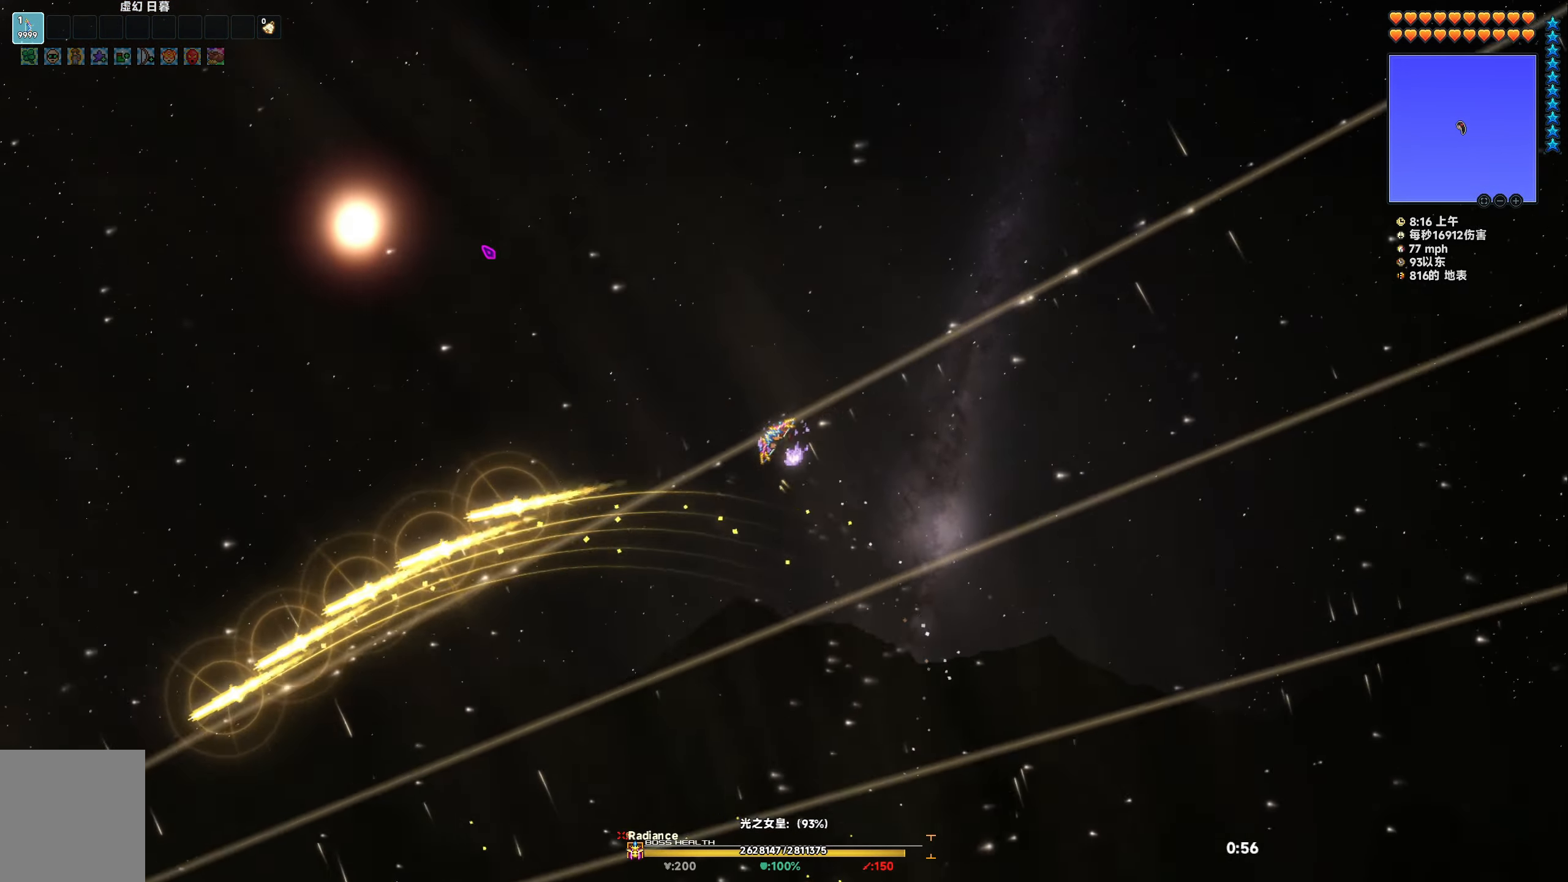
{"keys": ["d"], "events": [[33, "space", "up"], [450, "d", "down"]]}
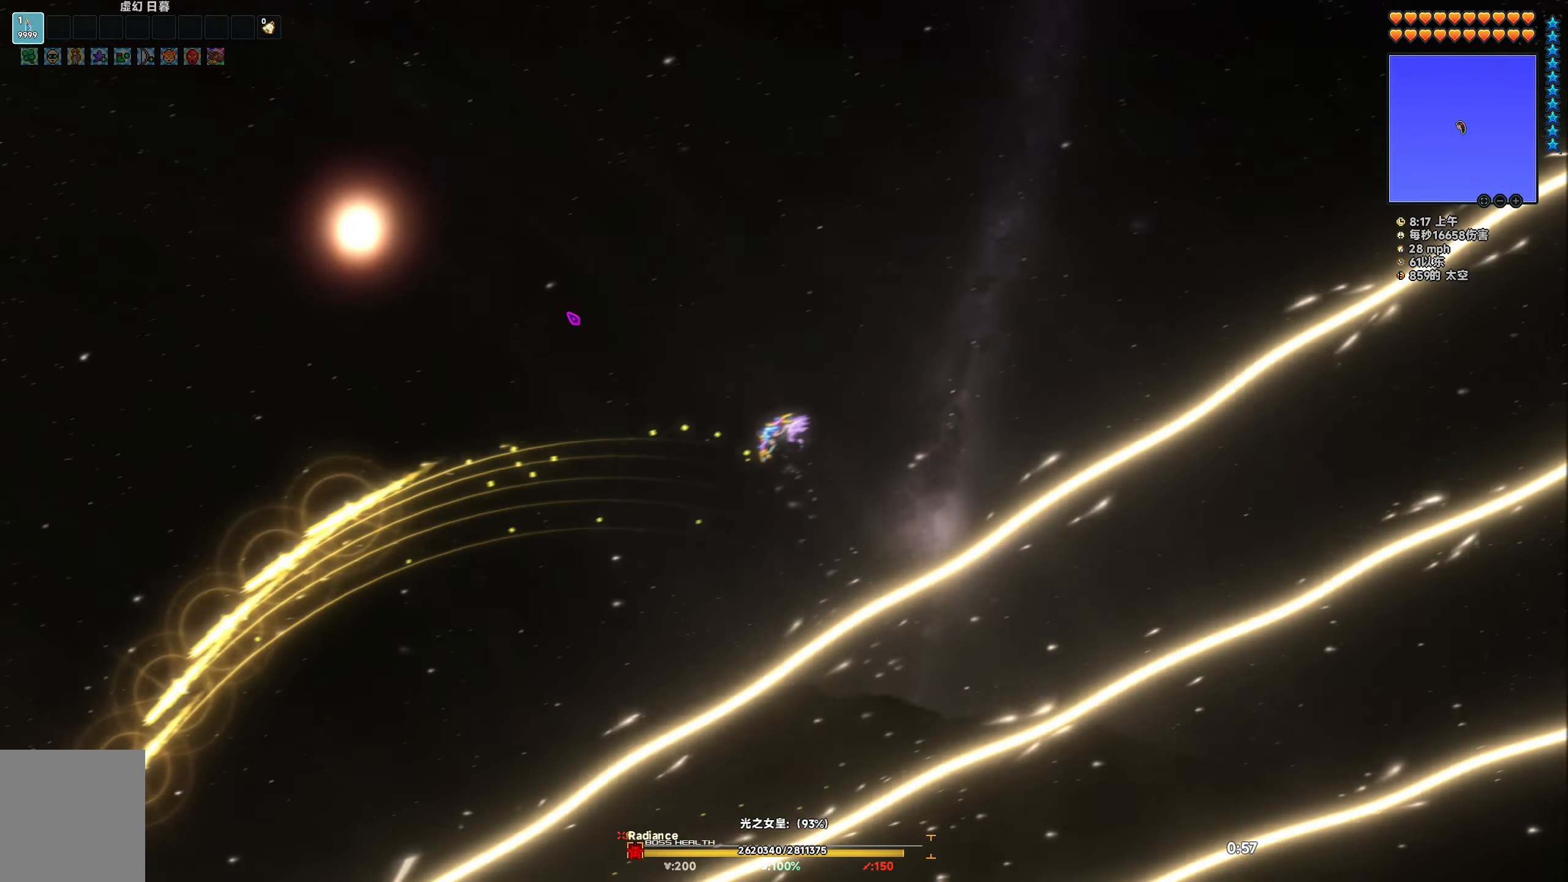
{"keys": []}
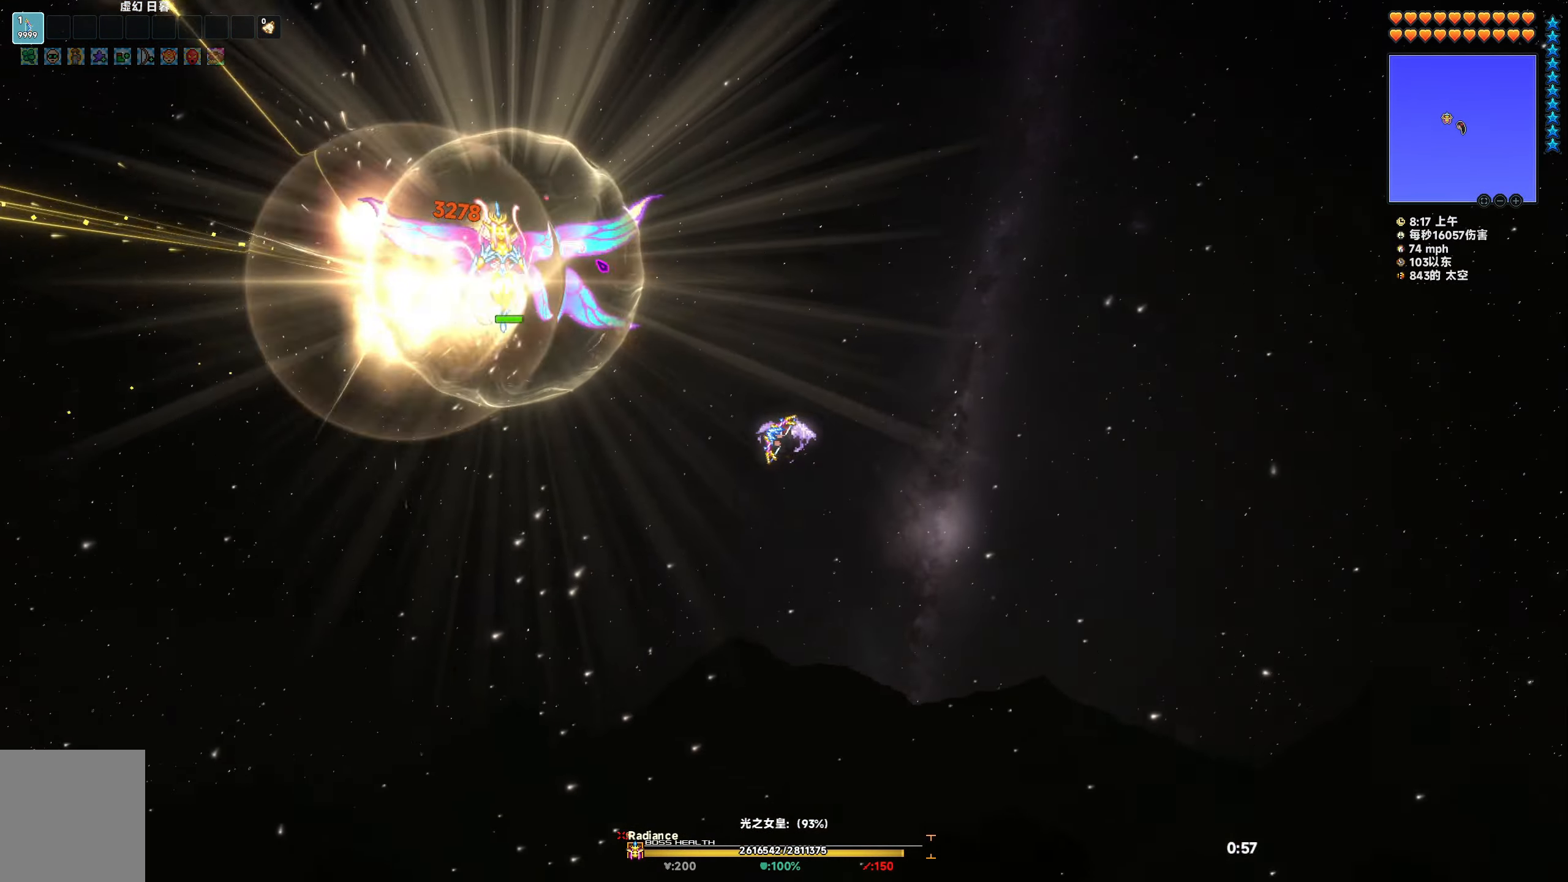
{"keys": [], "events": []}
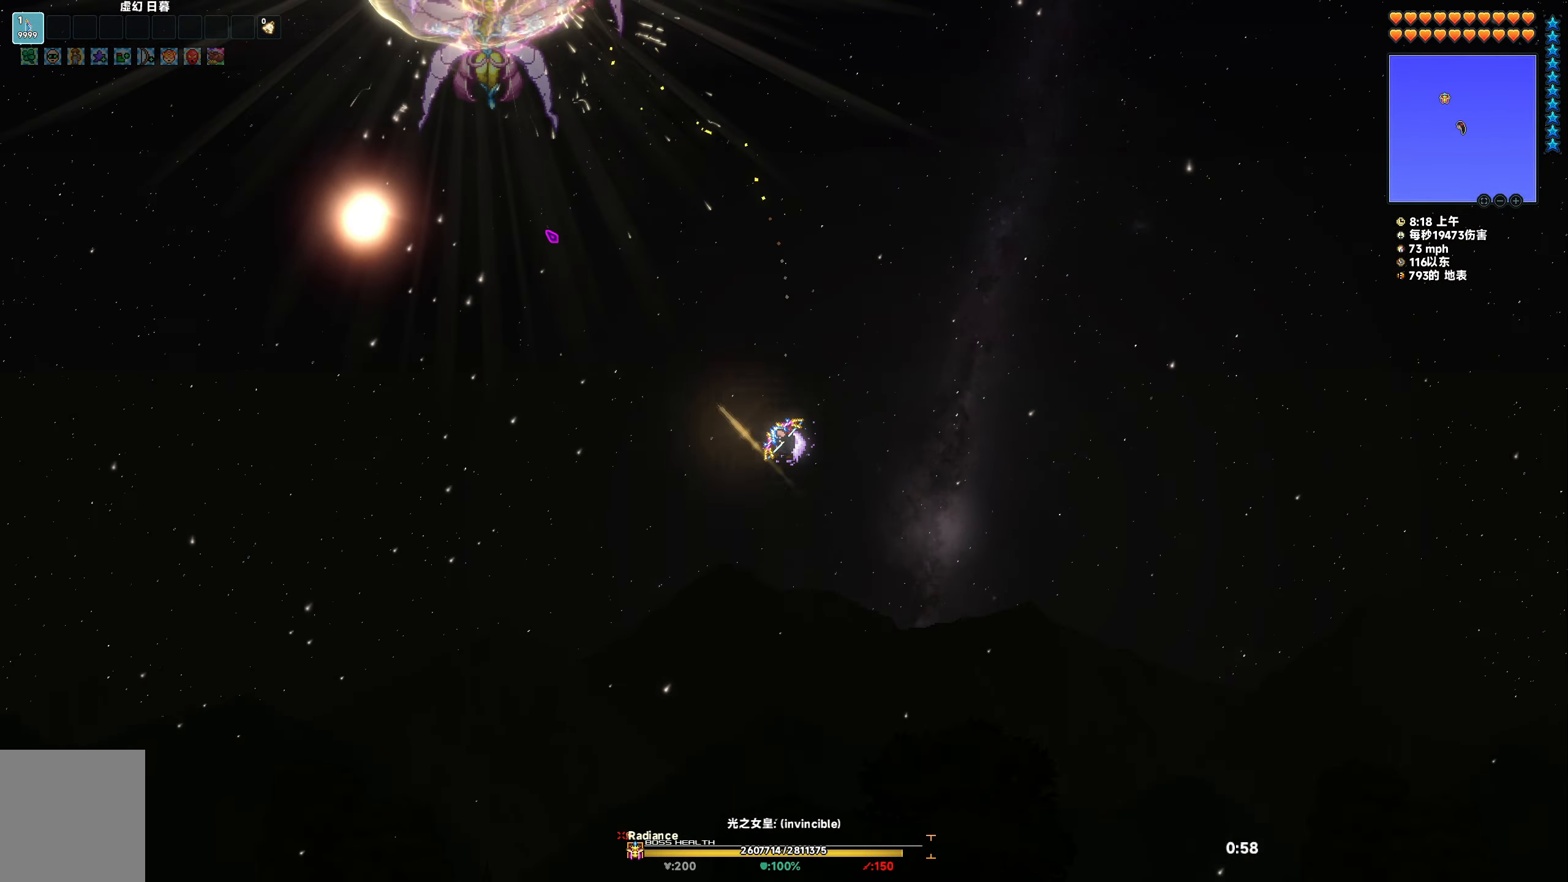
{"keys": [], "events": []}
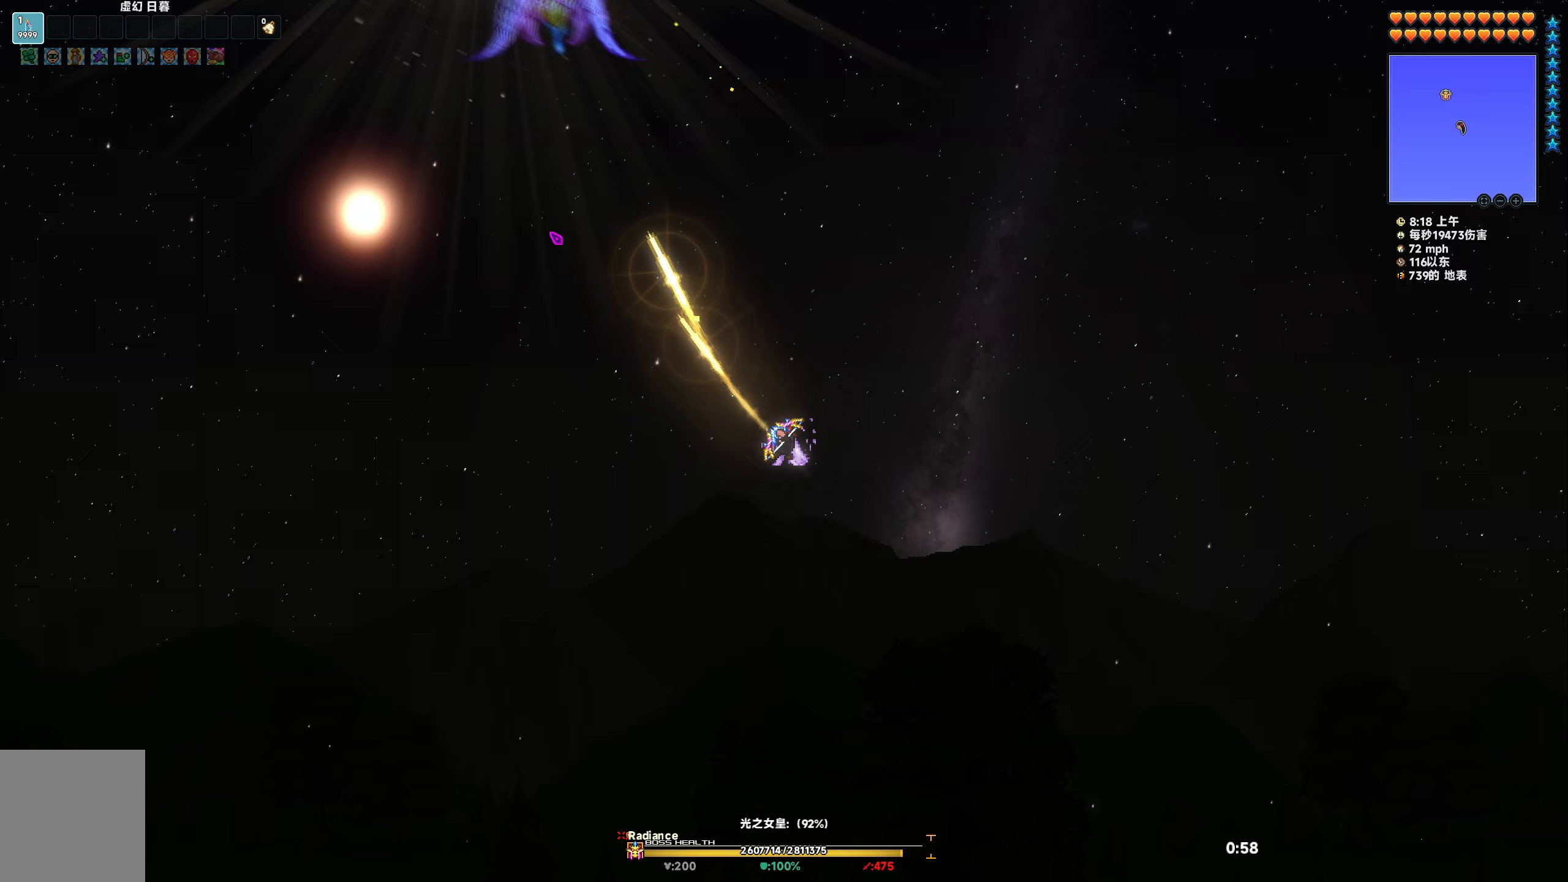
{"keys": [], "events": []}
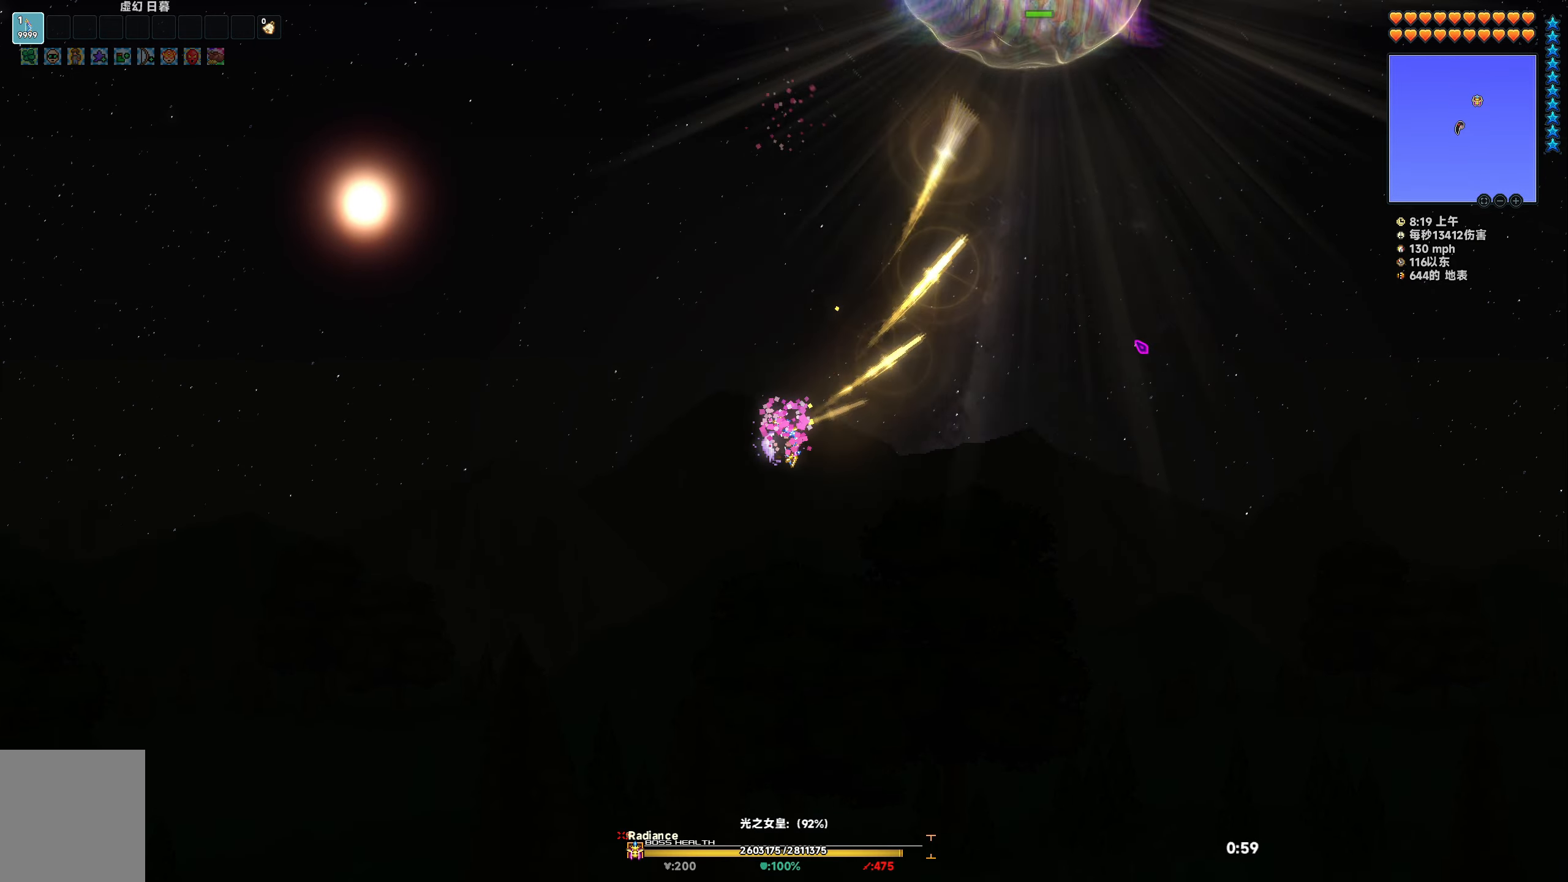
{"keys": ["a", "space"], "events": [[333, "a", "down"], [500, "space", "down"]]}
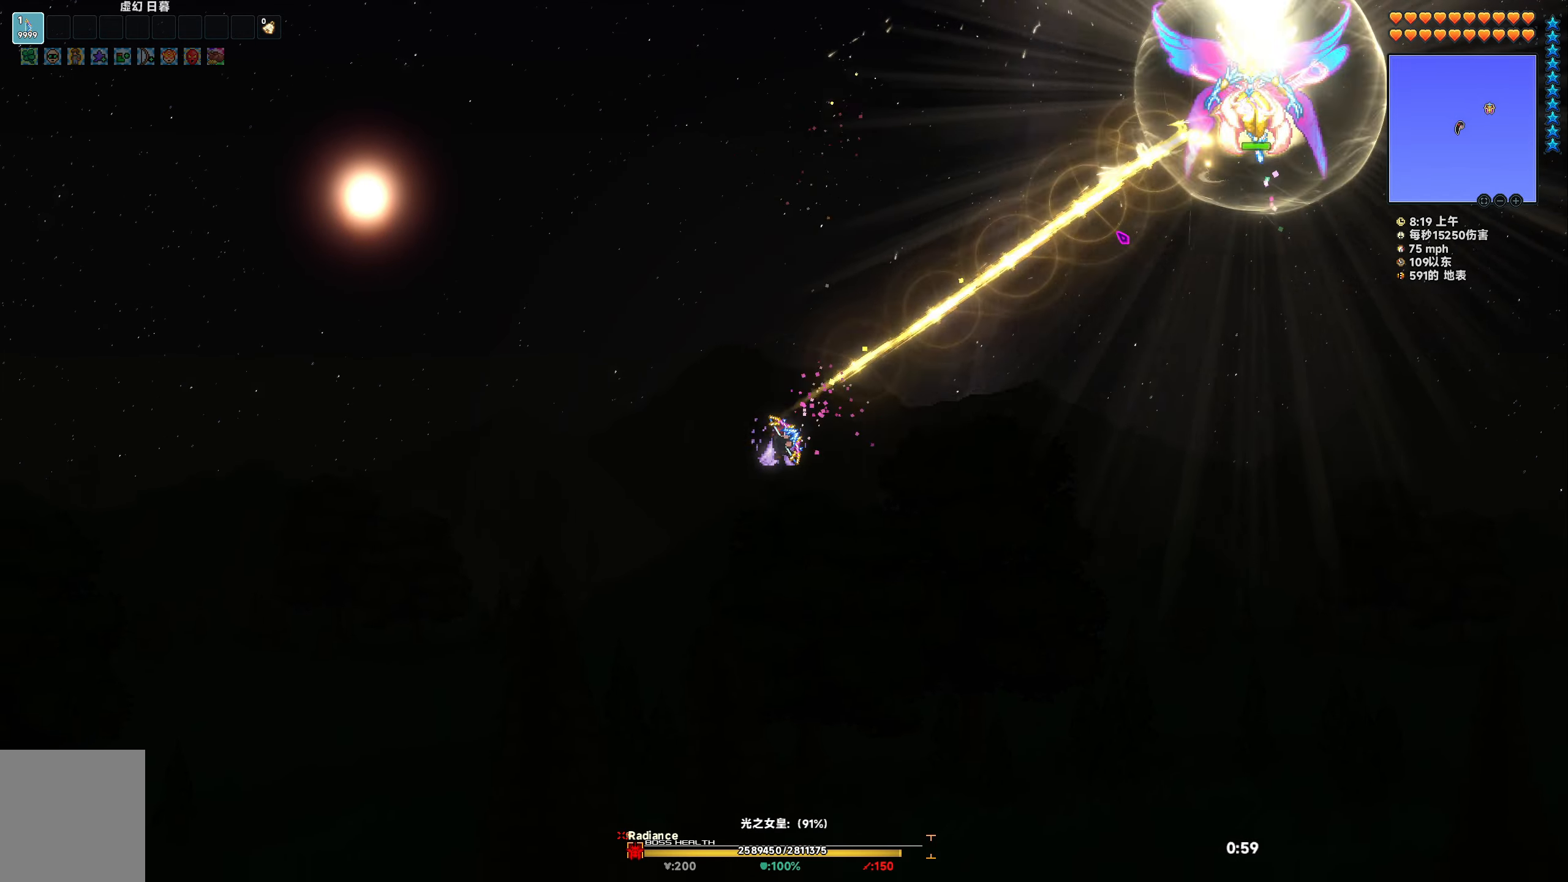
{"keys": ["a"], "events": [[117, "space", "up"], [267, "space", "down"], [367, "space", "up"]]}
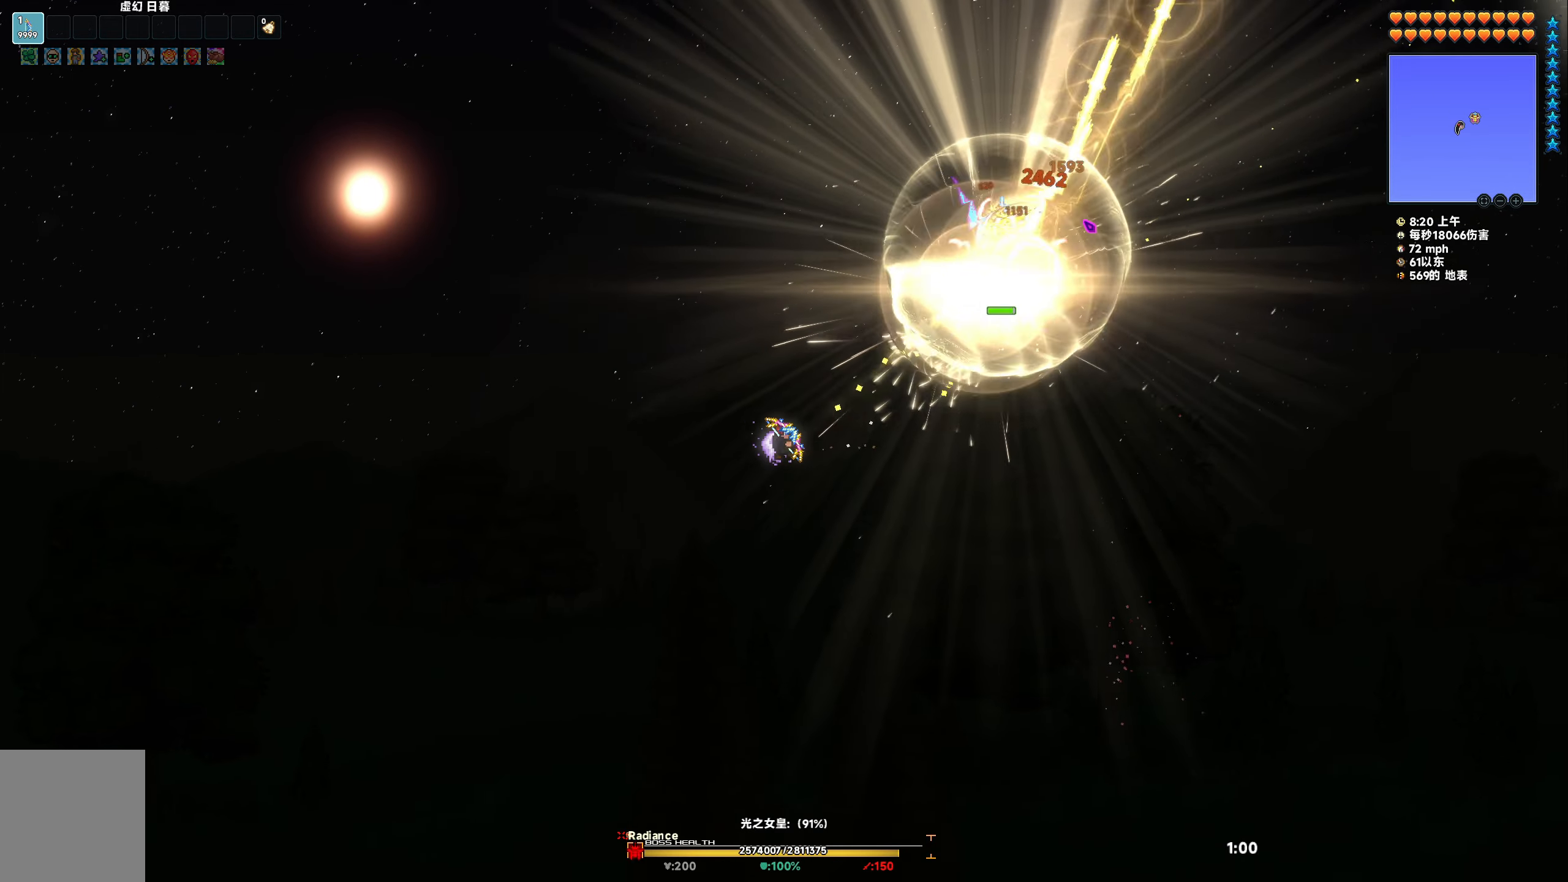
{"keys": ["a"], "events": [[67, "space", "down"], [167, "space", "up"], [367, "space", "down"], [467, "space", "up"]]}
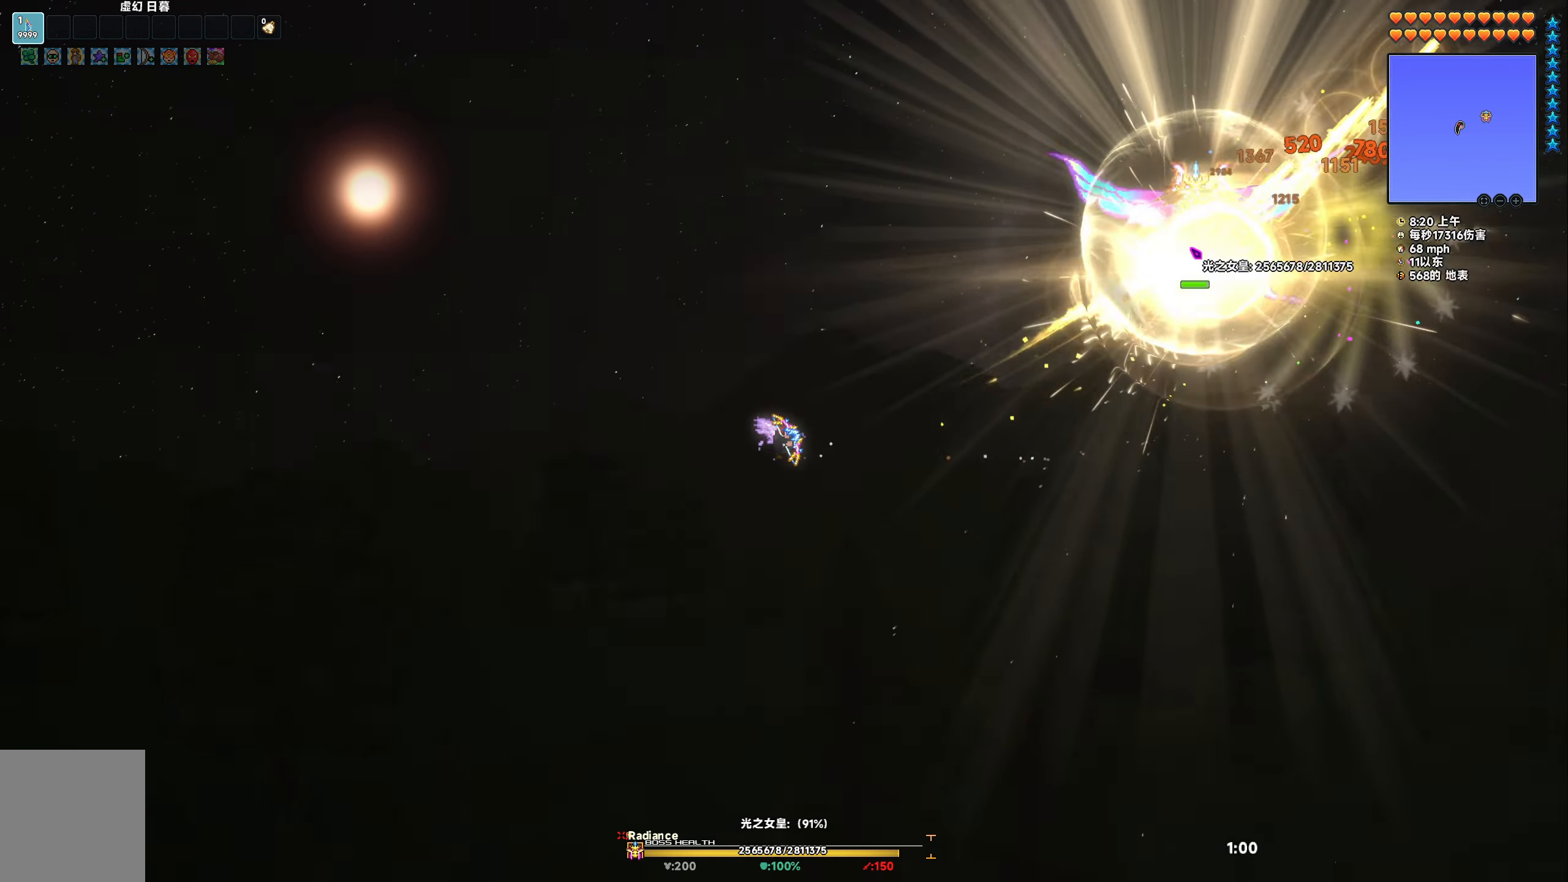
{"keys": ["a"], "events": [[150, "space", "down"], [233, "space", "up"], [350, "space", "down"], [450, "space", "up"]]}
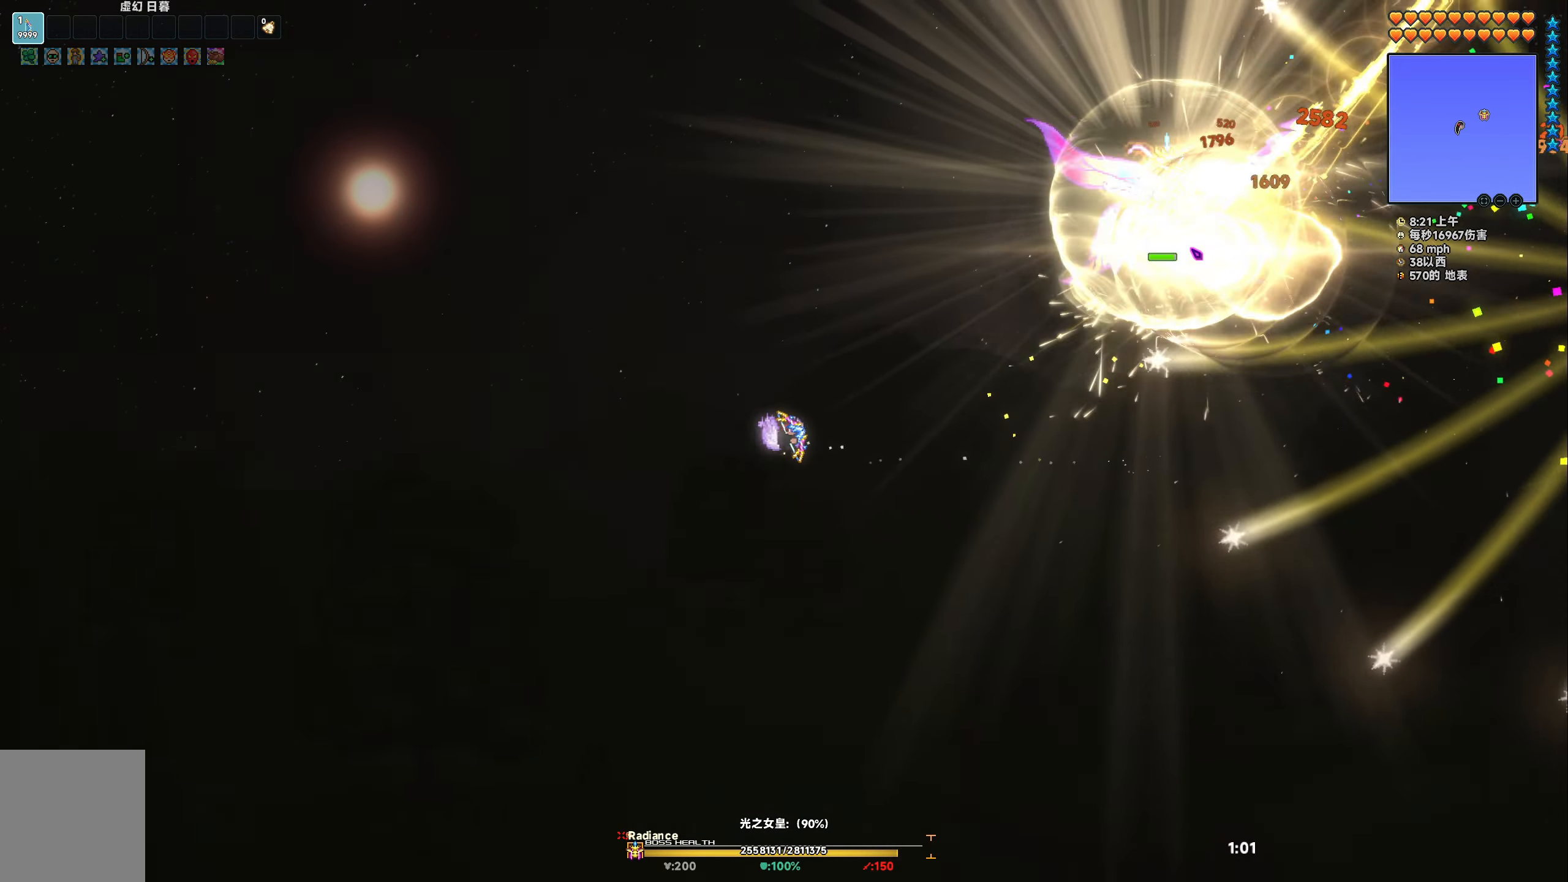
{"keys": ["a", "s", "space"], "events": [[50, "space", "down"], [117, "space", "up"], [183, "space", "down"], [200, "s", "down"]]}
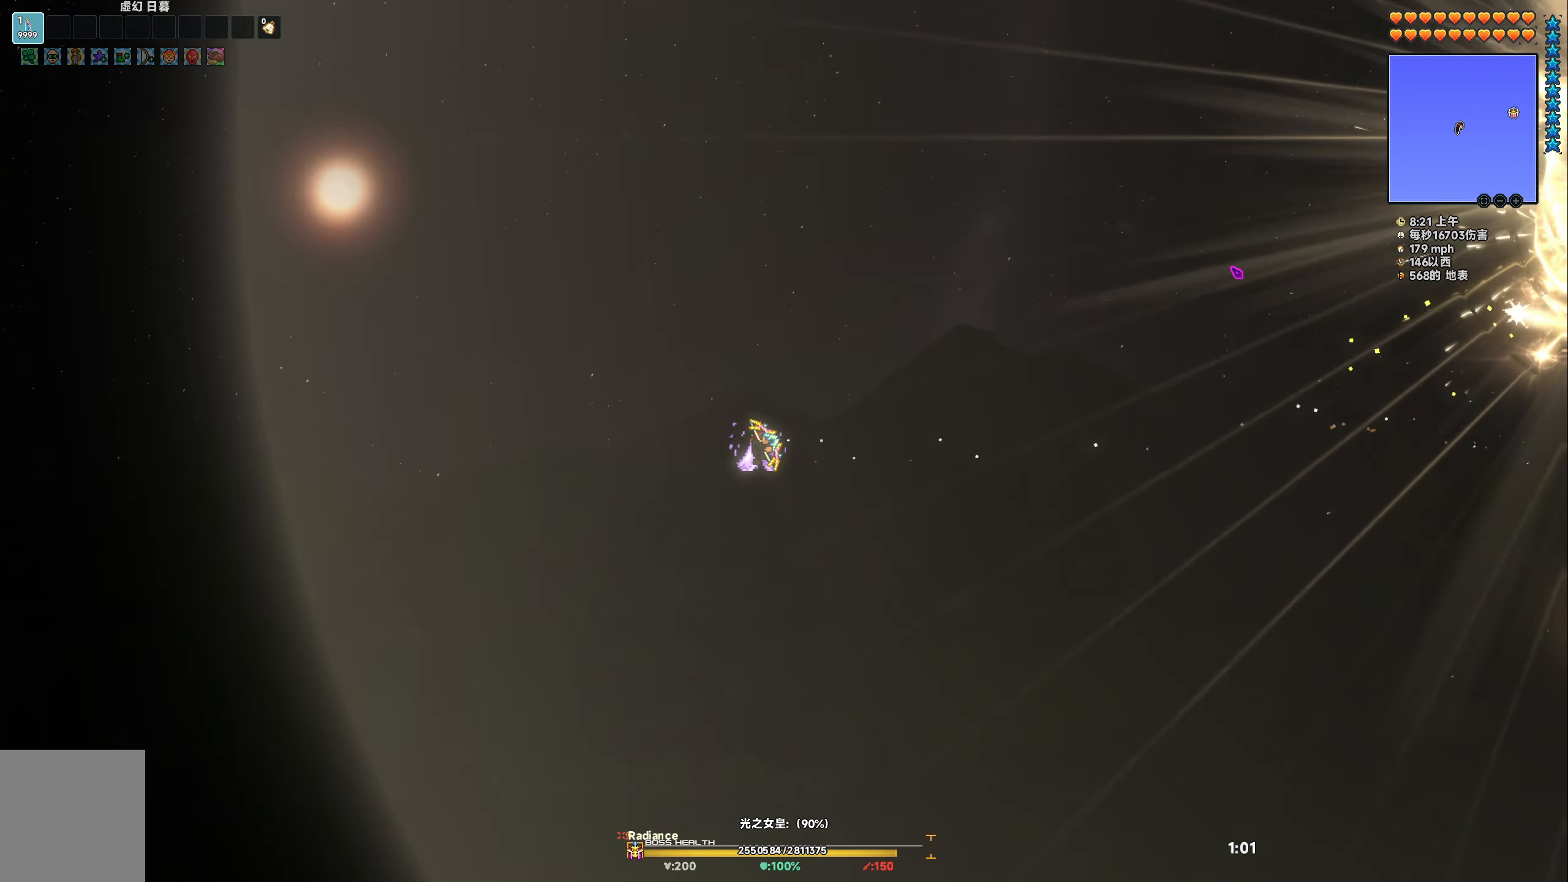
{"keys": [], "events": [[67, "s", "up"], [83, "a", "up"], [200, "d", "down"], [250, "space", "up"], [283, "d", "up"]]}
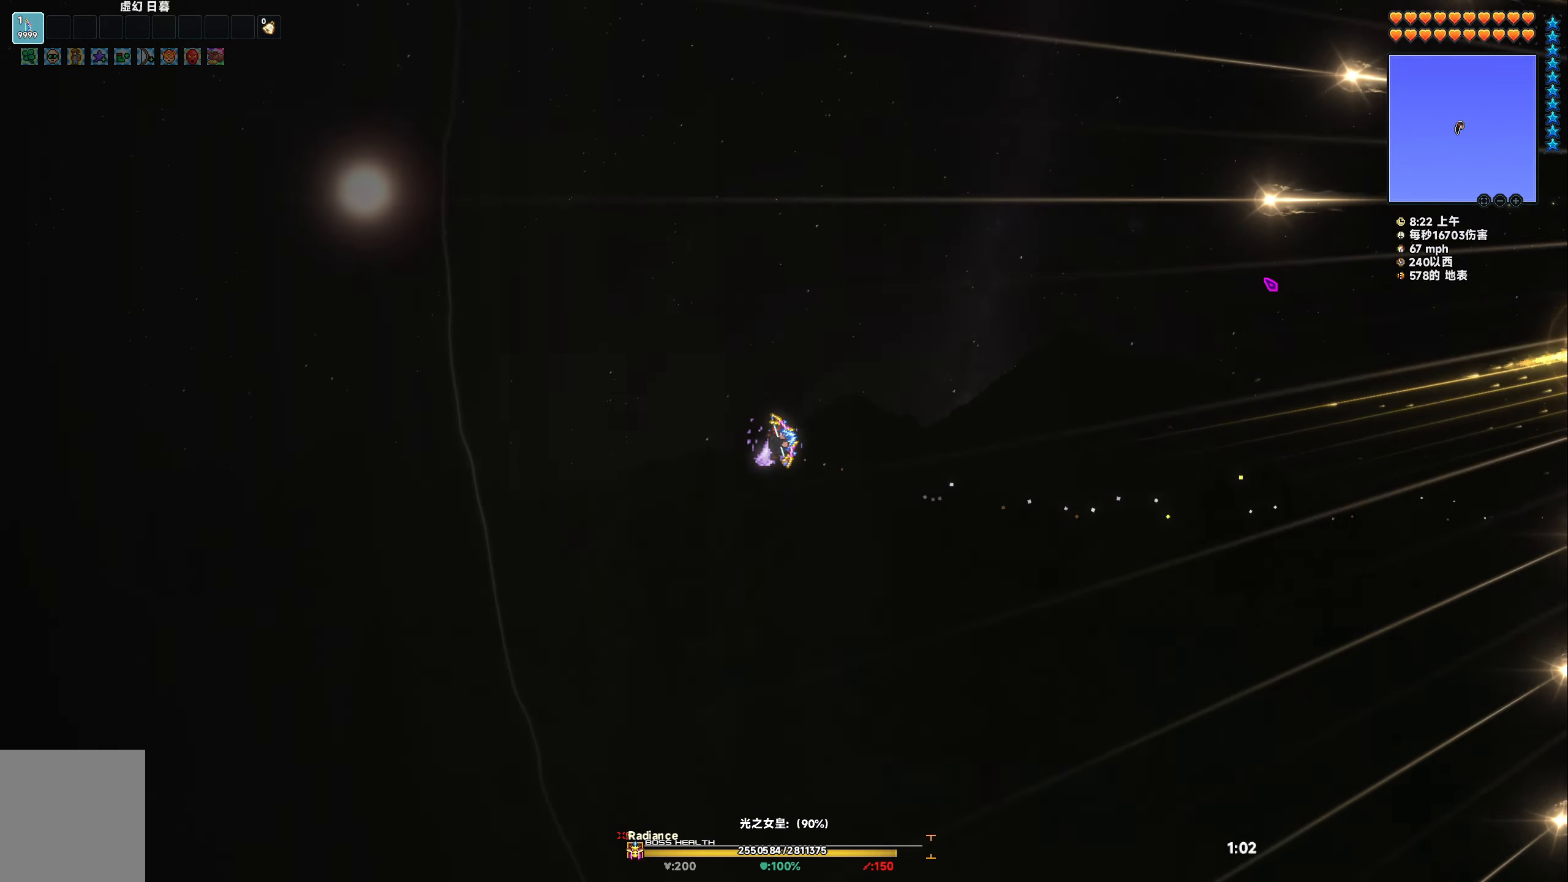
{"keys": [], "events": [[67, "space", "down"], [183, "space", "up"], [350, "space", "down"], [433, "space", "up"]]}
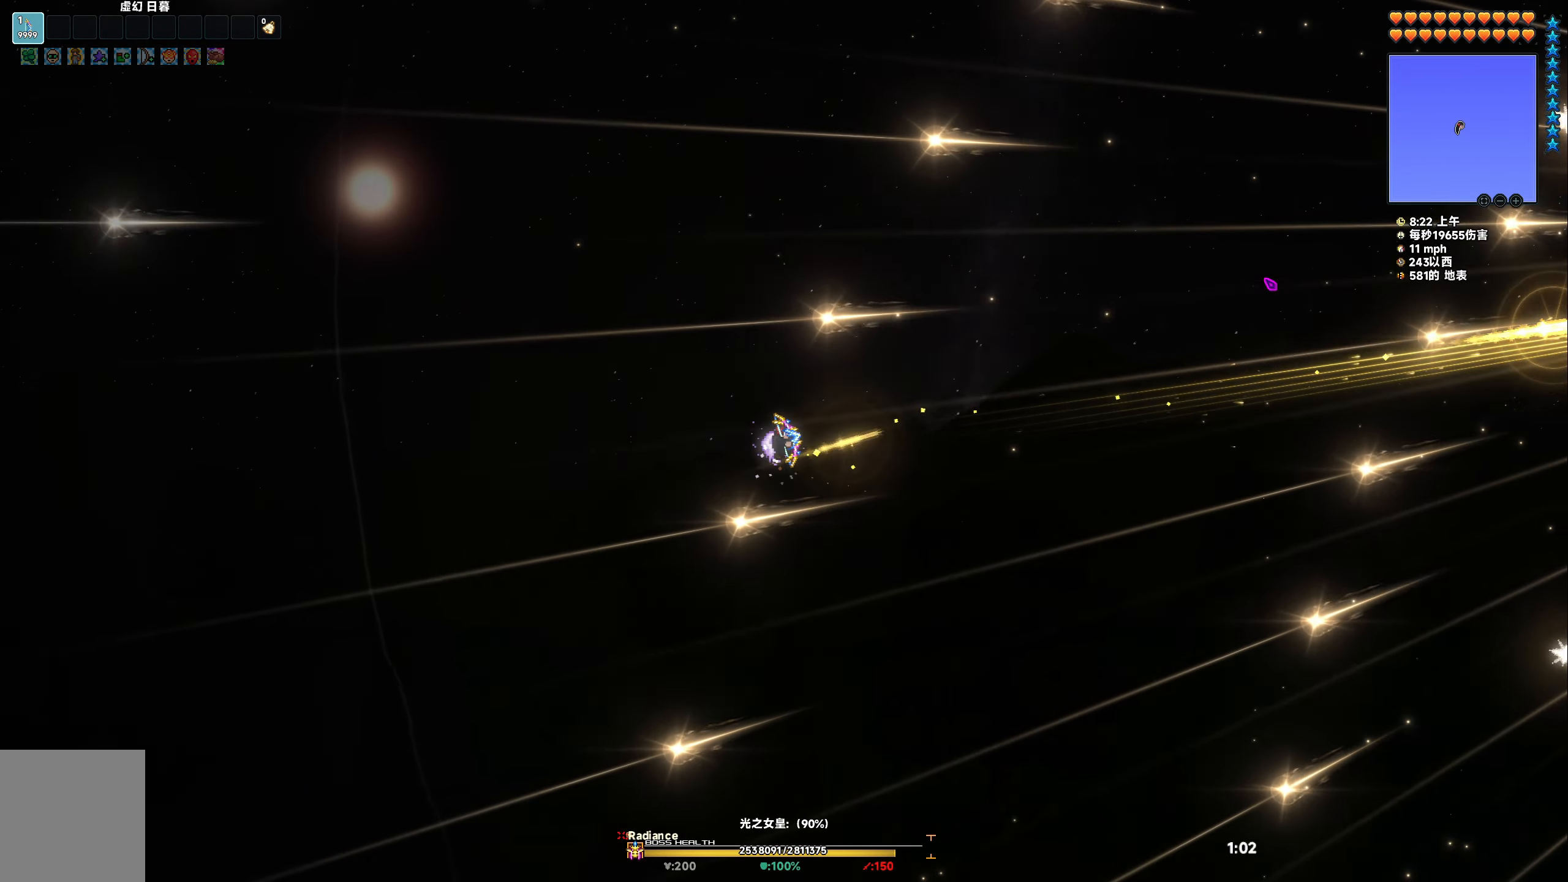
{"keys": ["a", "space"], "events": [[17, "a", "down"], [17, "space", "down"], [200, "a", "up"], [217, "space", "up"], [417, "a", "down"], [417, "space", "down"]]}
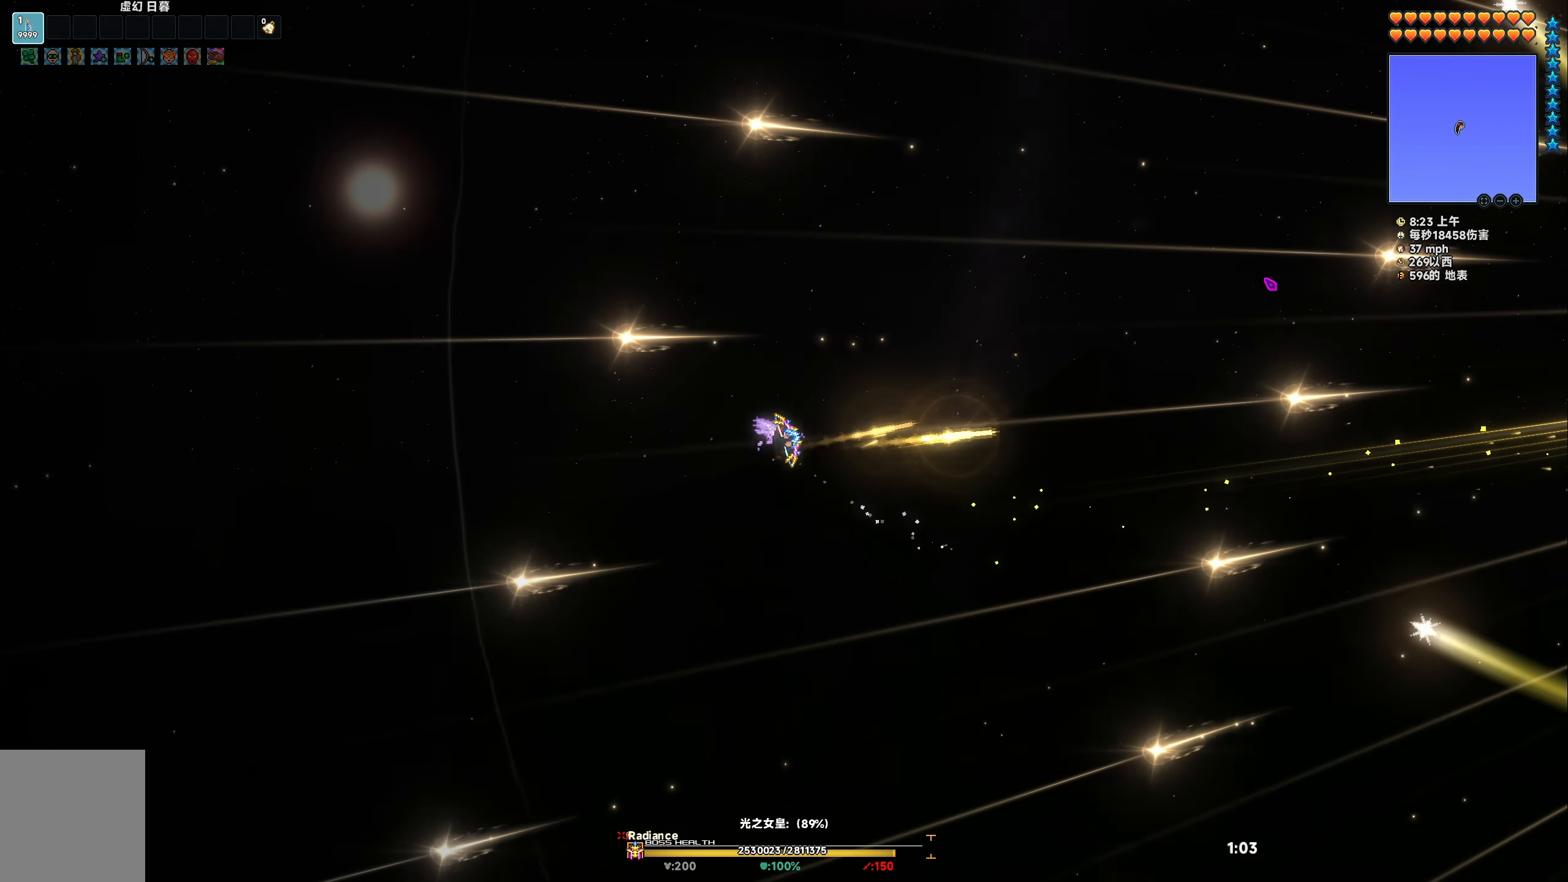
{"keys": ["space"], "events": [[50, "a", "up"], [133, "space", "up"], [350, "a", "down"], [350, "space", "down"], [483, "a", "up"]]}
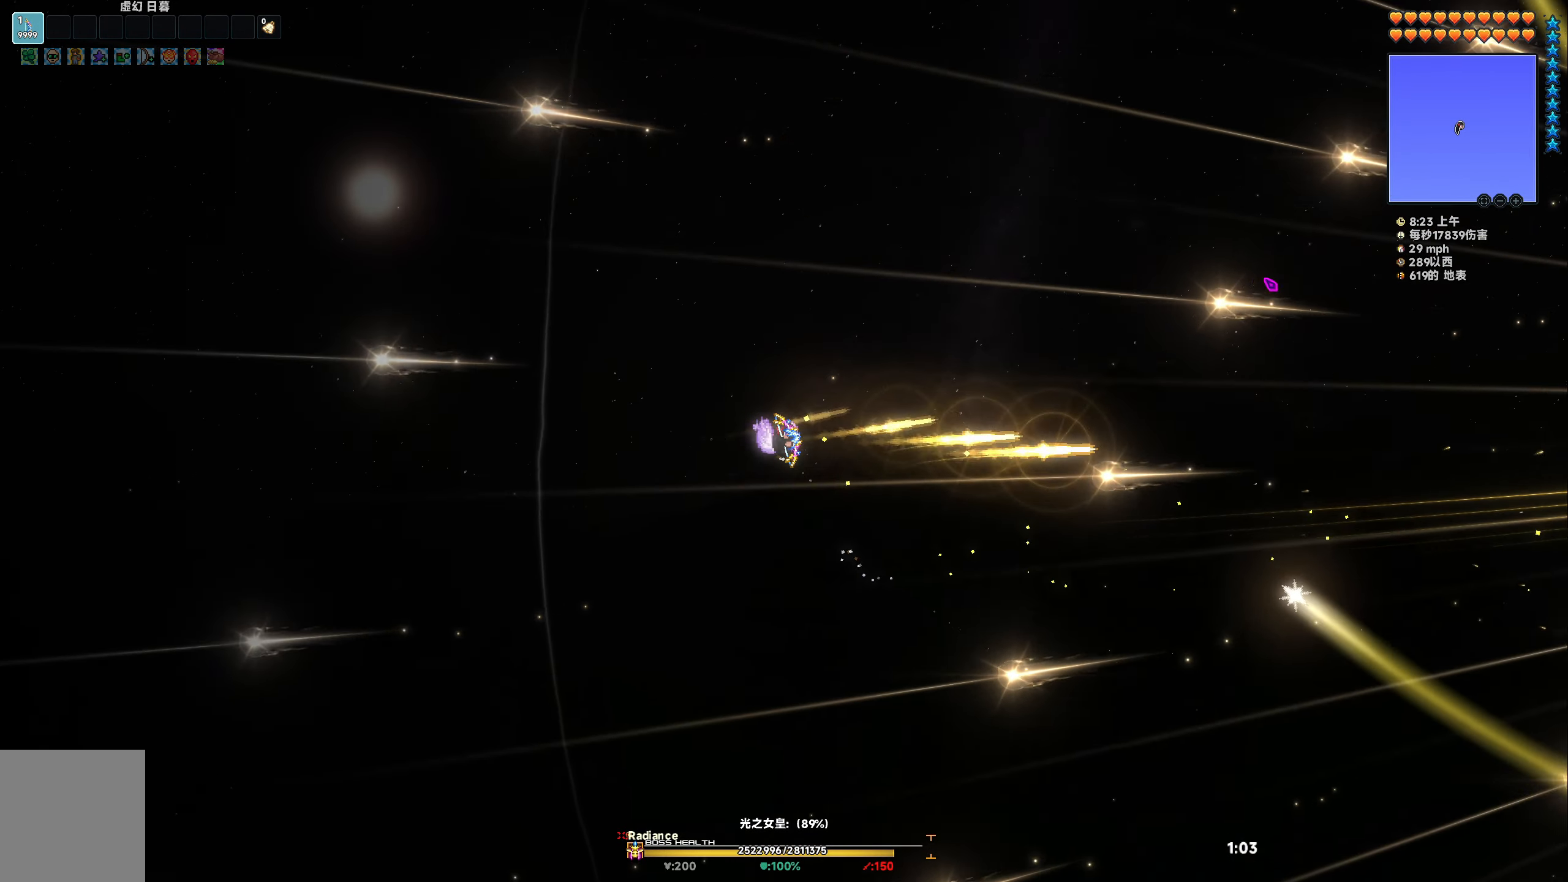
{"keys": [], "events": [[17, "space", "up"], [217, "a", "down"], [217, "space", "down"], [367, "a", "up"], [400, "space", "up"]]}
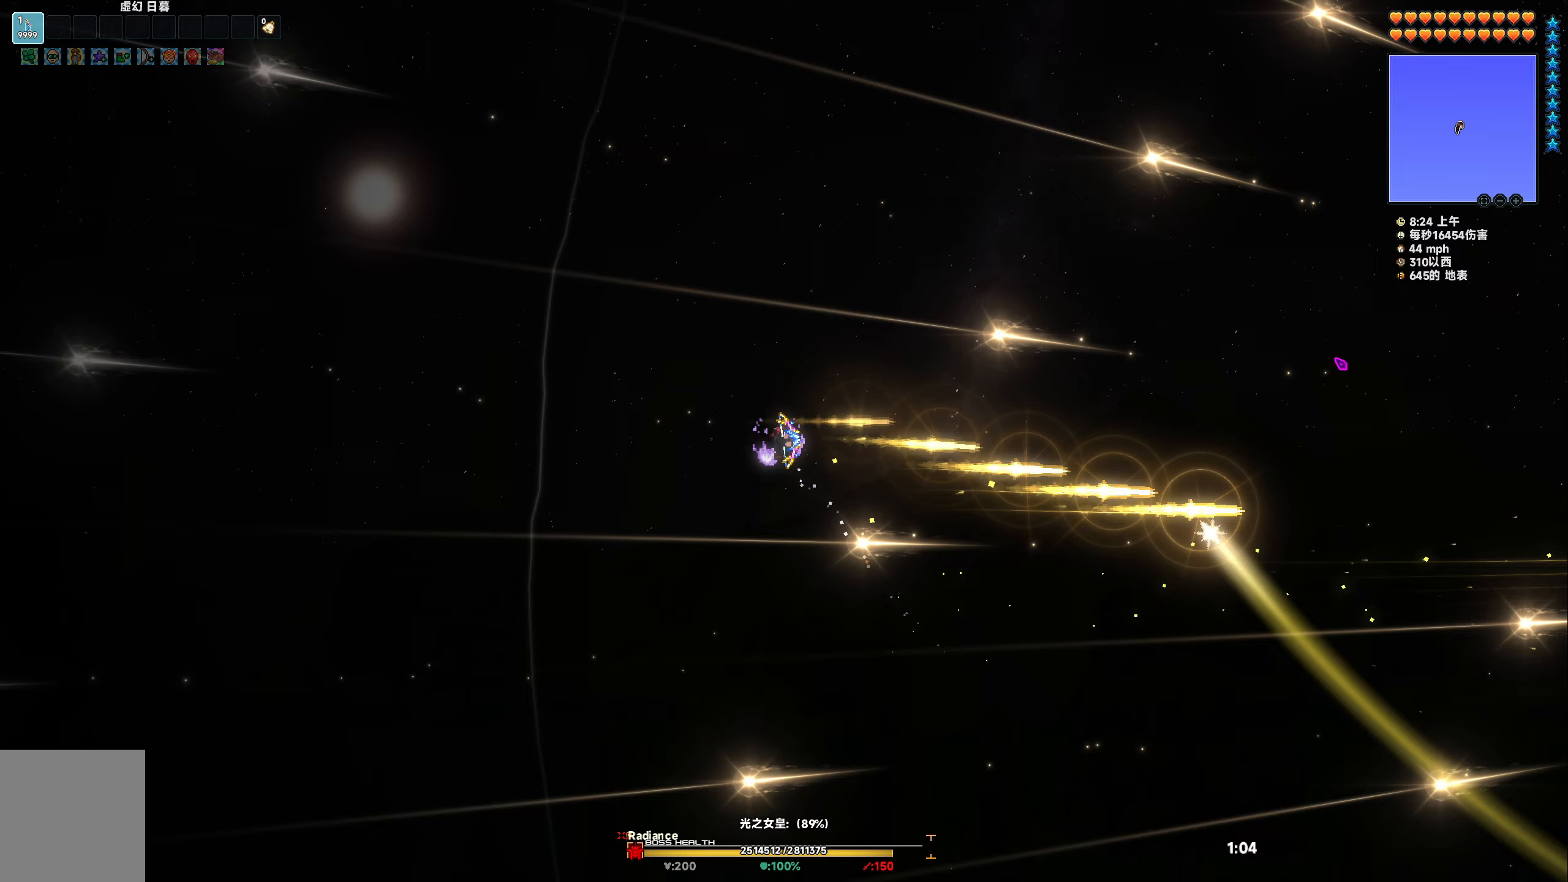
{"keys": ["a"], "events": [[333, "a", "down"]]}
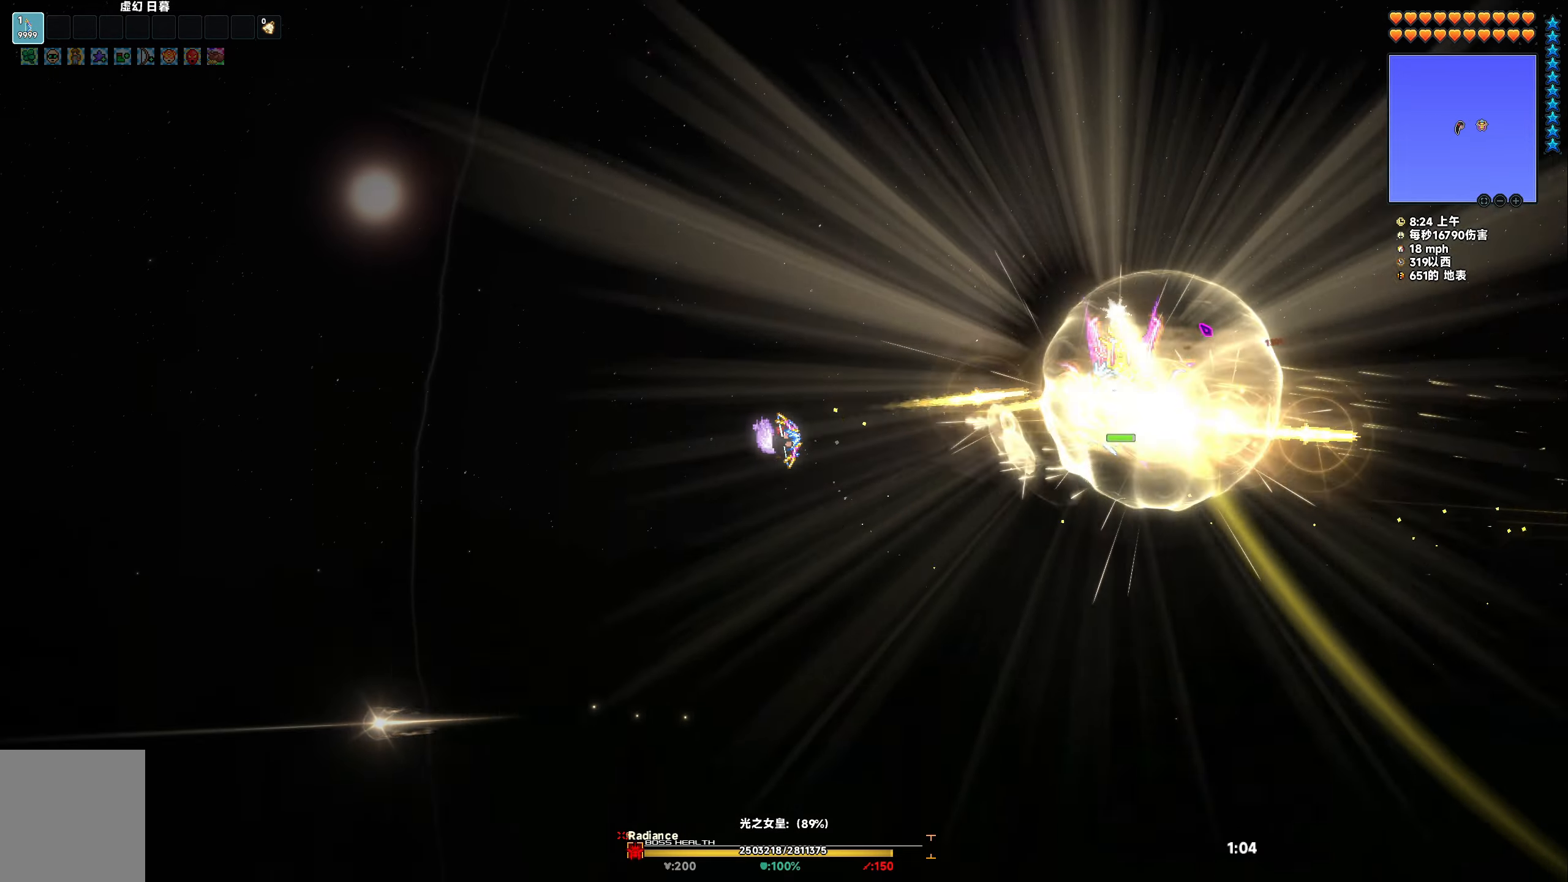
{"keys": [], "events": [[233, "a", "up"]]}
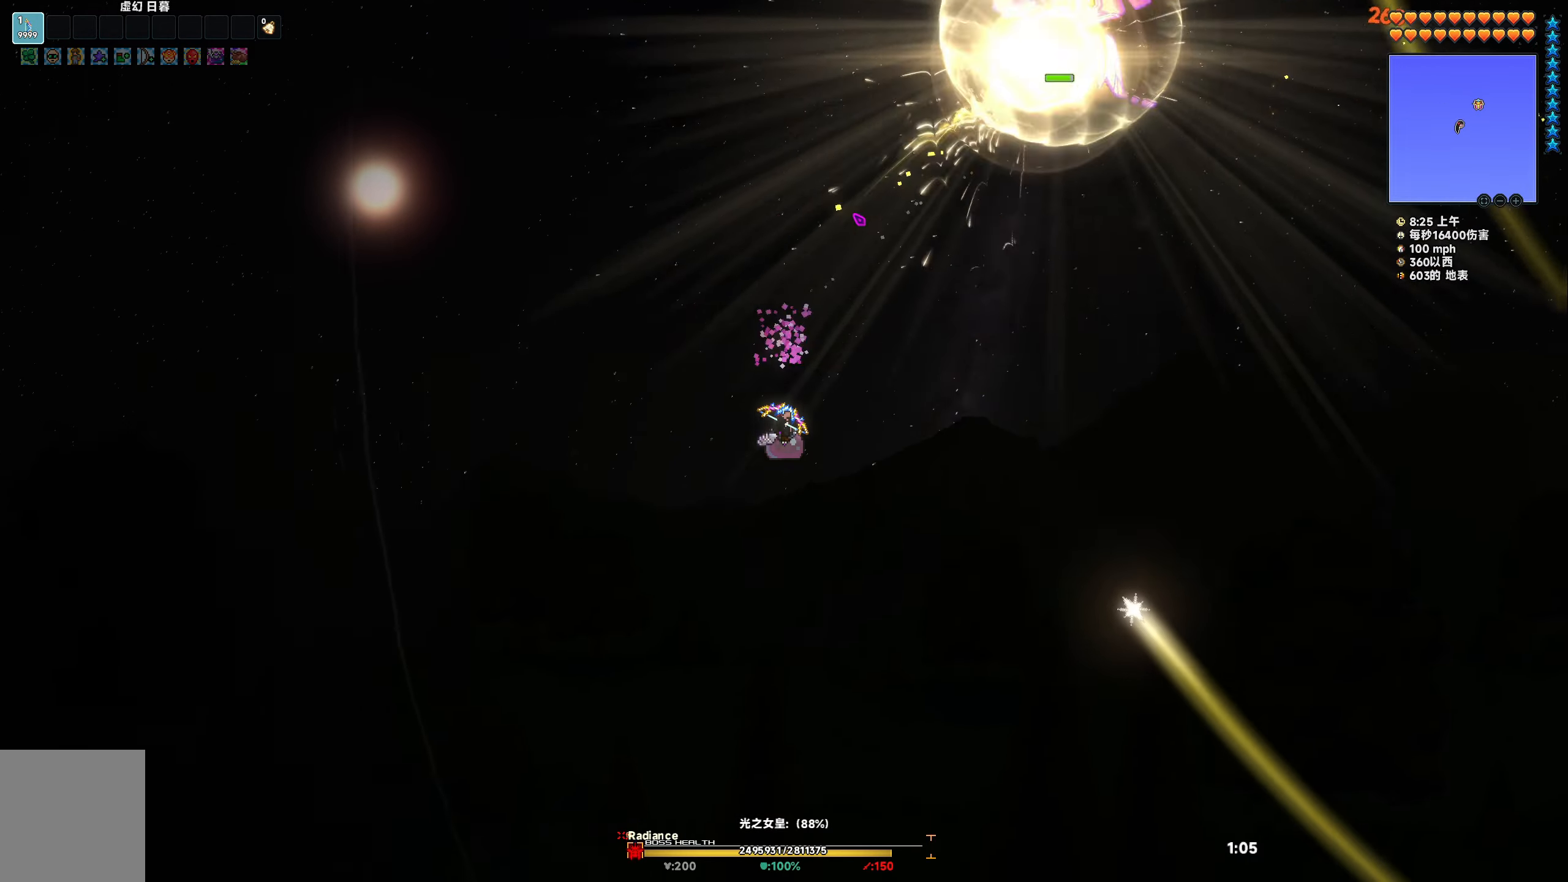
{"keys": [], "events": []}
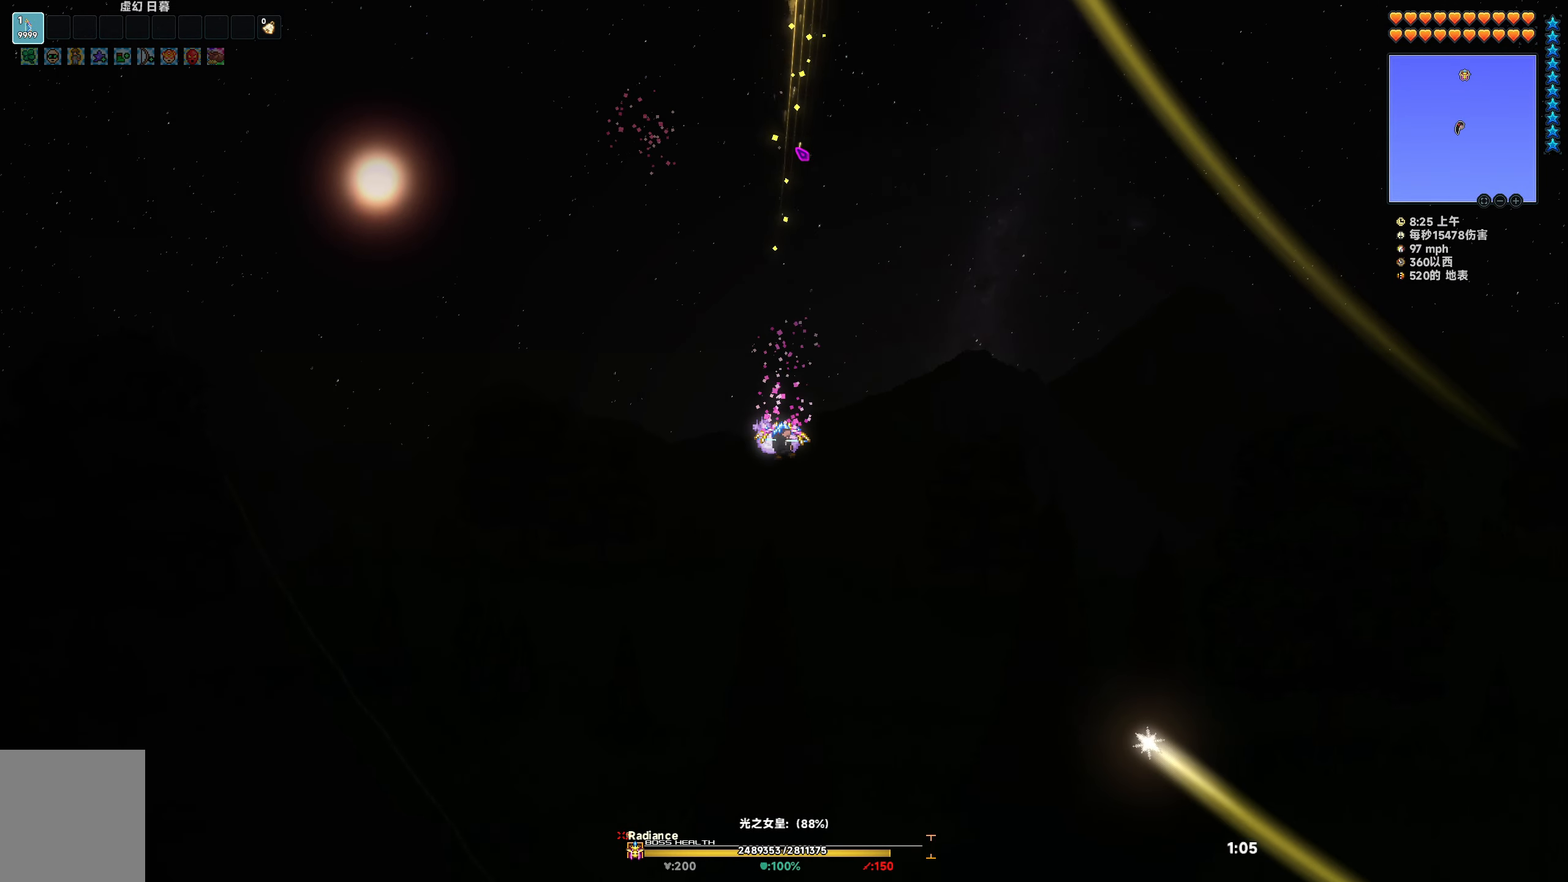
{"keys": [], "events": []}
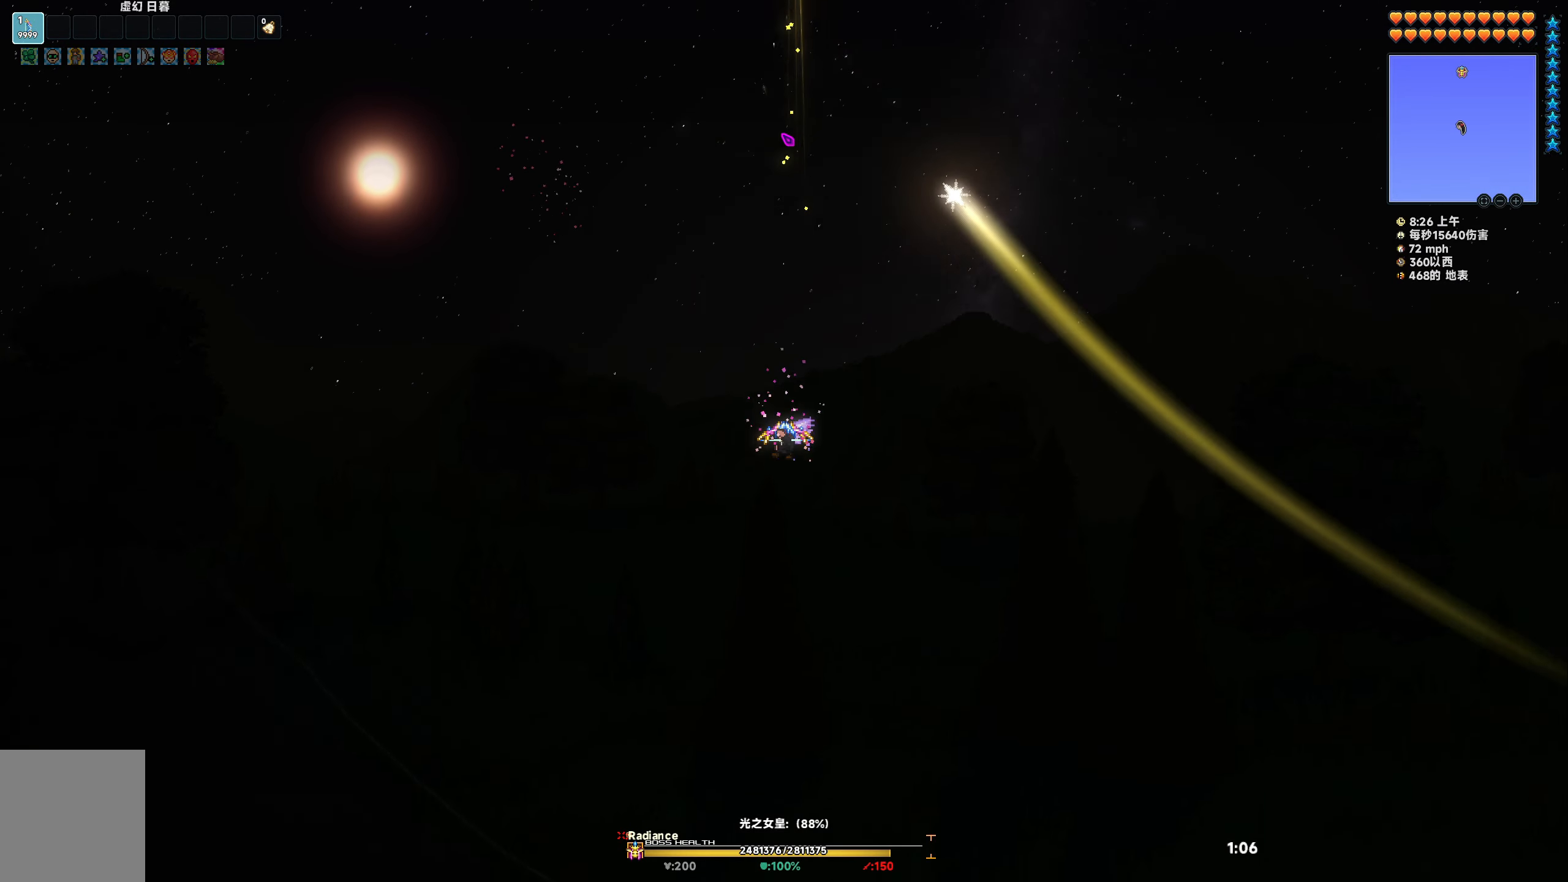
{"keys": [], "events": []}
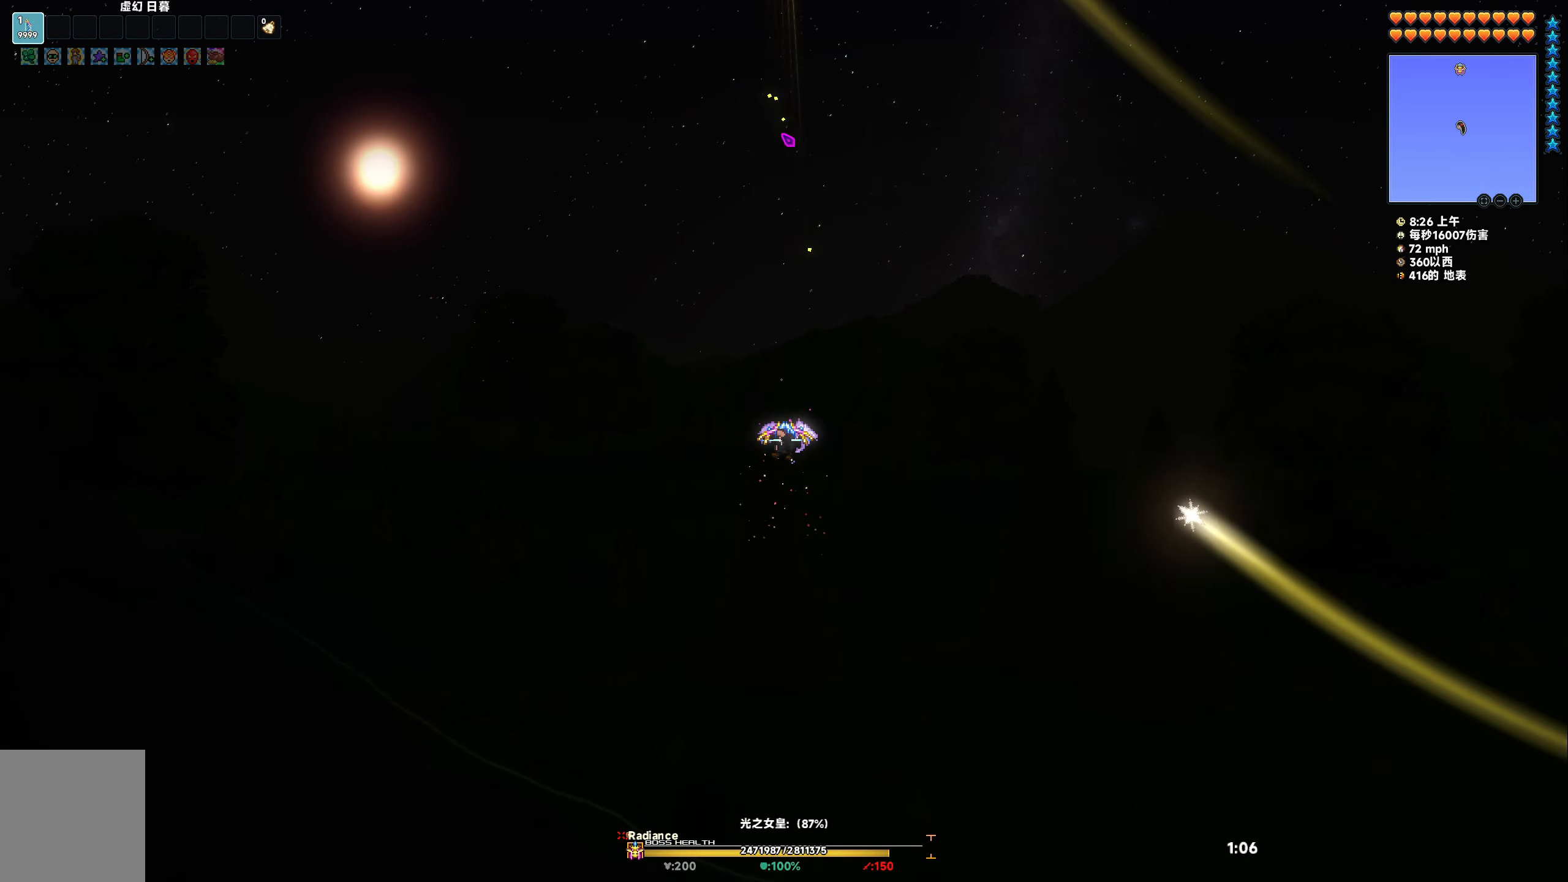
{"keys": ["a", "s", "space"], "events": [[83, "a", "down"], [100, "s", "down"], [100, "space", "down"]]}
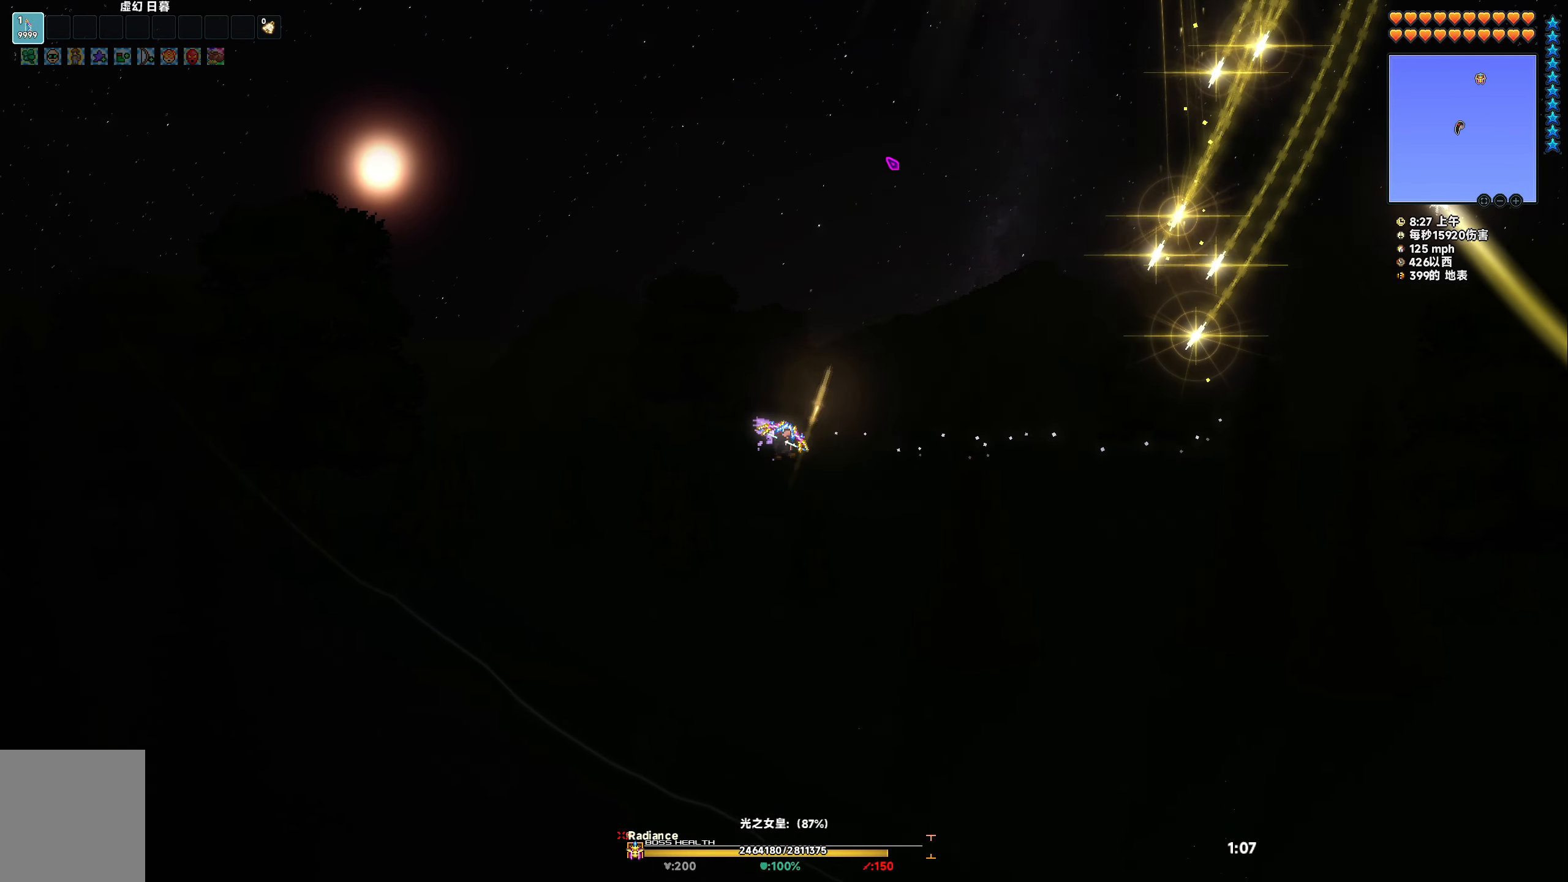
{"keys": ["a", "space"], "events": [[450, "s", "up"]]}
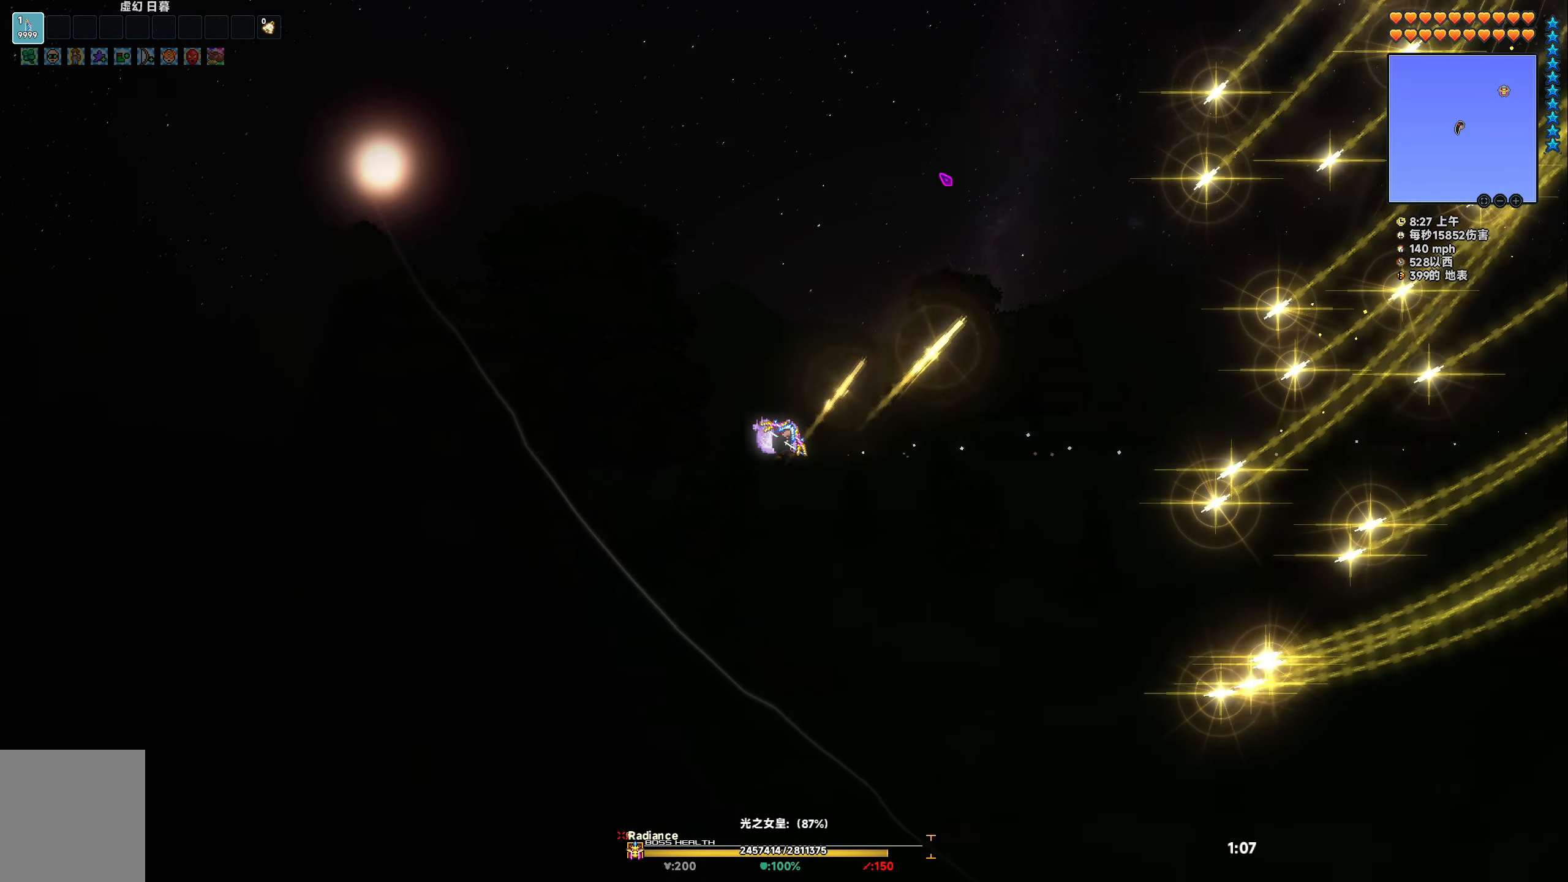
{"keys": ["a", "space", "w"], "events": [[33, "w", "down"]]}